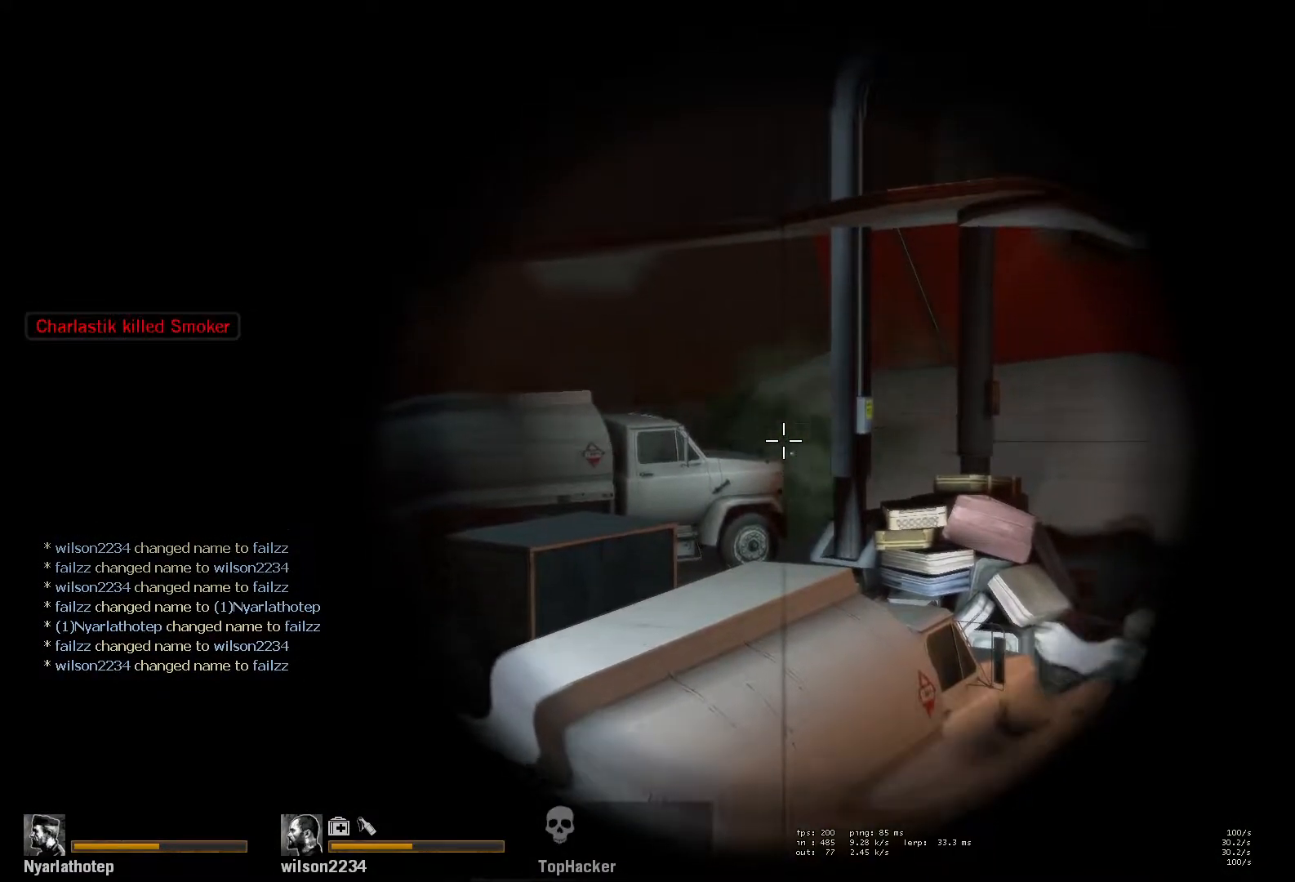
Gameplay with keyboard and mouse; each line is a JSON object with the keys and mouse buttons held at the frame after it. "events" lists presses ("down") and releases ("up") of "a", "ctrl", "d", "e", "f", "q", "r", "s", "shift", "space", "tab", "w", "mouse_left", "mouse_wheel" and "mouse_right" between this image and that frame as [ms after this image, input, new state], when the widget could be followed in between. "mouse_left", "mouse_wheel", "mouse_right" = the "left", "wheel", "right" buttons of the "mouse" list. No other keys are recorded. "wheel" means that the mouse wheel is clicked or scrolled. Mouse movement is not recorded.
{"keys": ["shift"], "mouse": [], "events": [[100, "mouse_wheel", "down"], [133, "r", "down"], [200, "mouse_wheel", "up"], [217, "r", "up"], [283, "r", "down"], [367, "r", "up"], [433, "r", "down"], [500, "r", "up"]]}
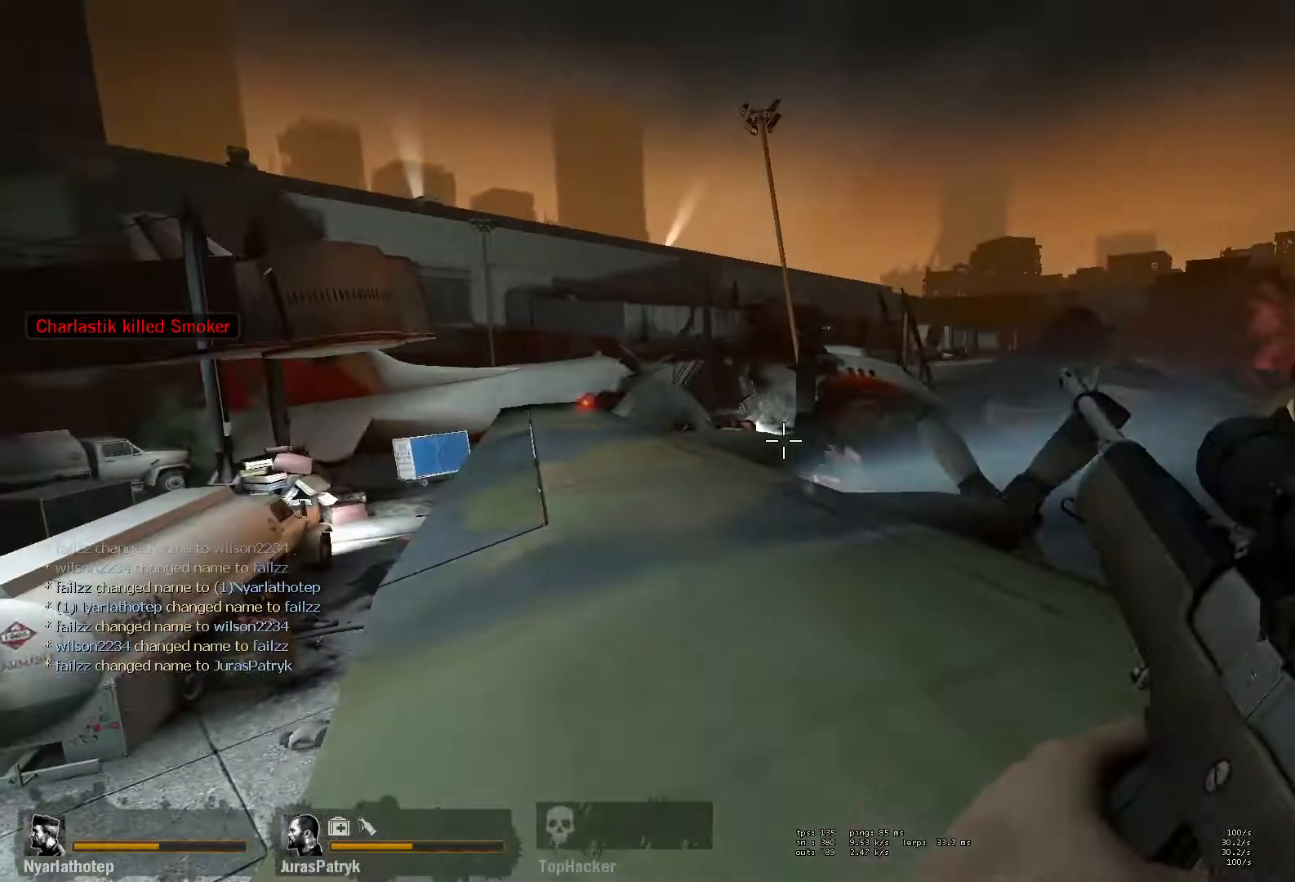
{"keys": ["r", "shift"], "mouse": [], "events": [[67, "r", "down"], [133, "r", "up"], [217, "r", "down"], [283, "r", "up"], [367, "r", "down"], [433, "r", "up"], [500, "r", "down"]]}
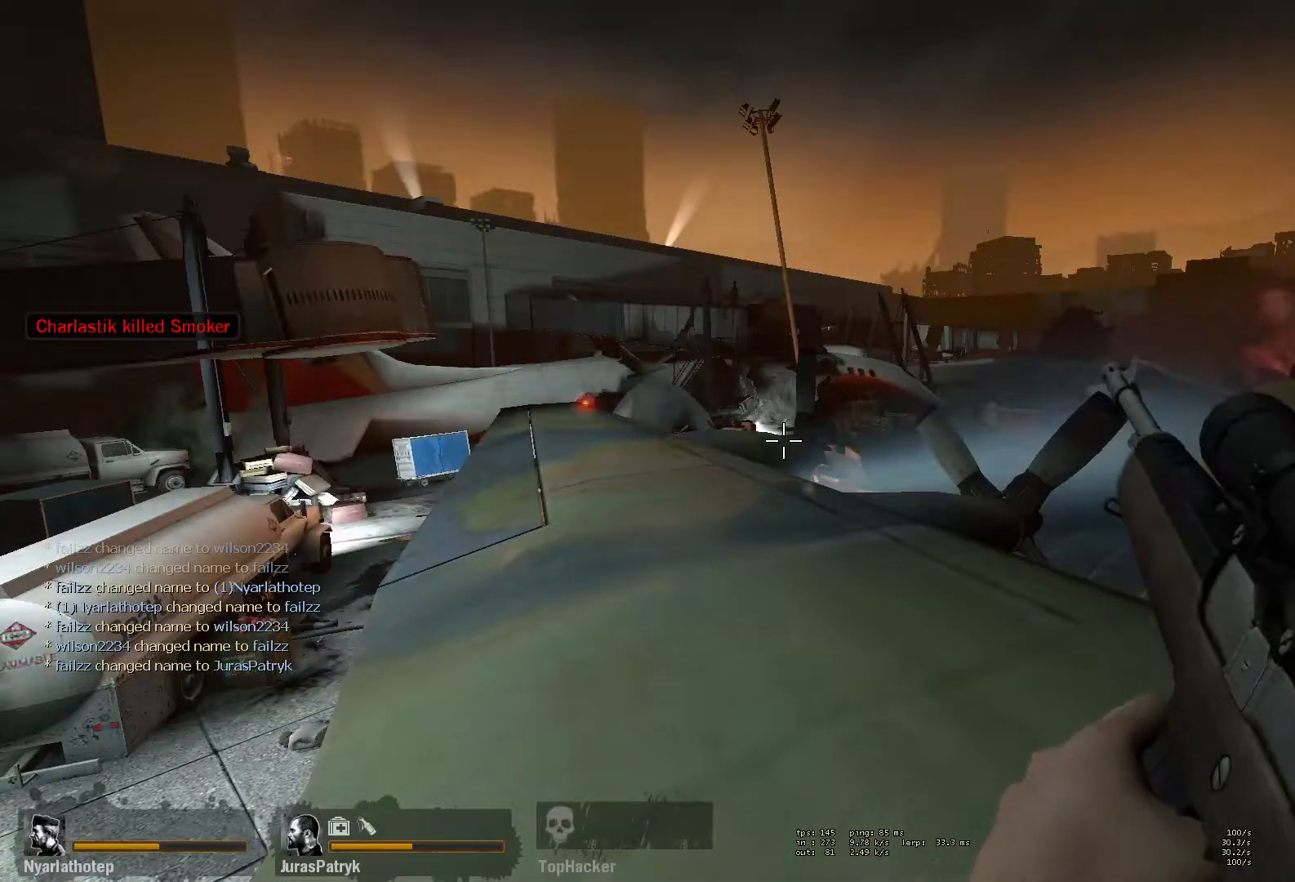
{"keys": ["shift"], "mouse": [], "events": [[83, "r", "up"], [150, "r", "down"], [217, "r", "up"]]}
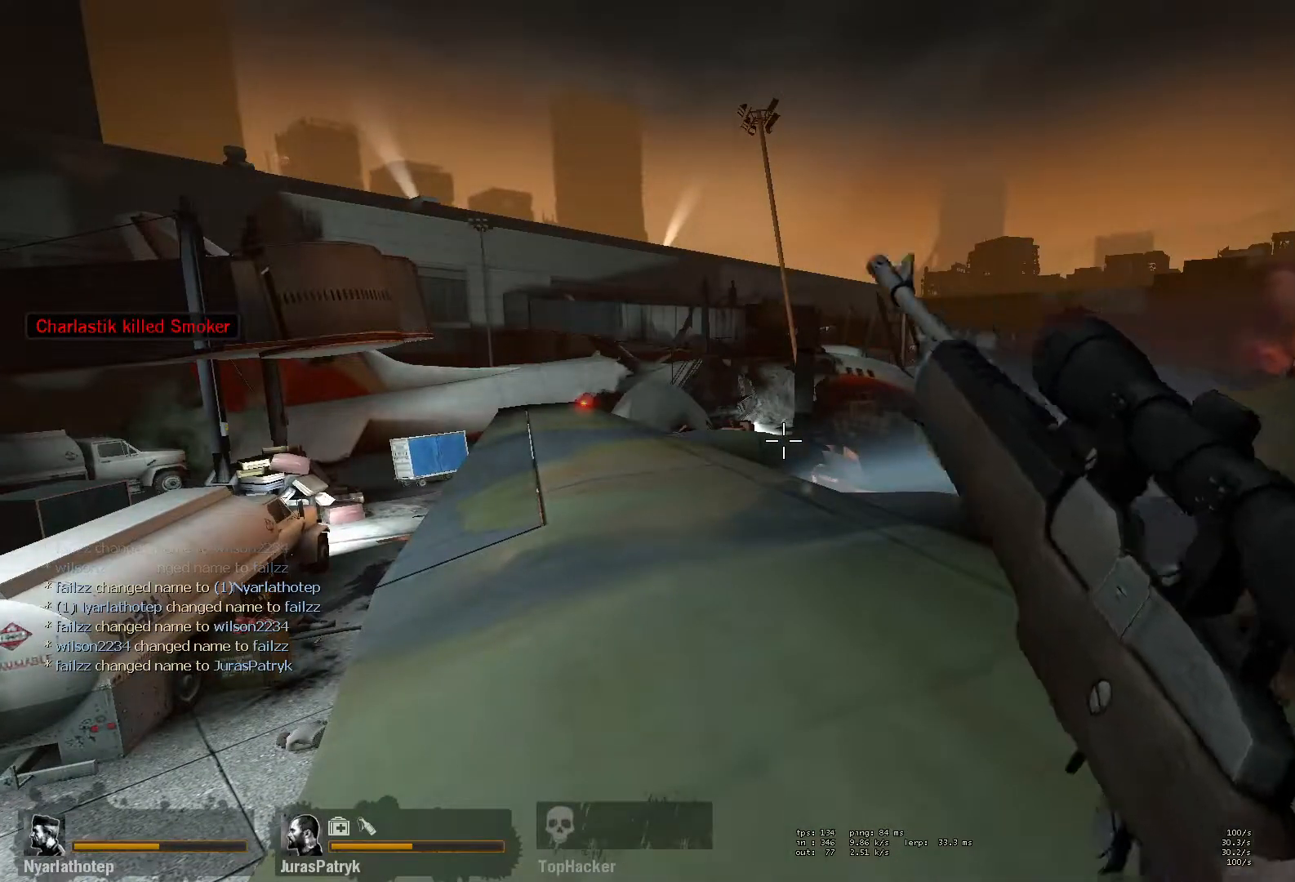
{"keys": ["shift"], "mouse": [], "events": []}
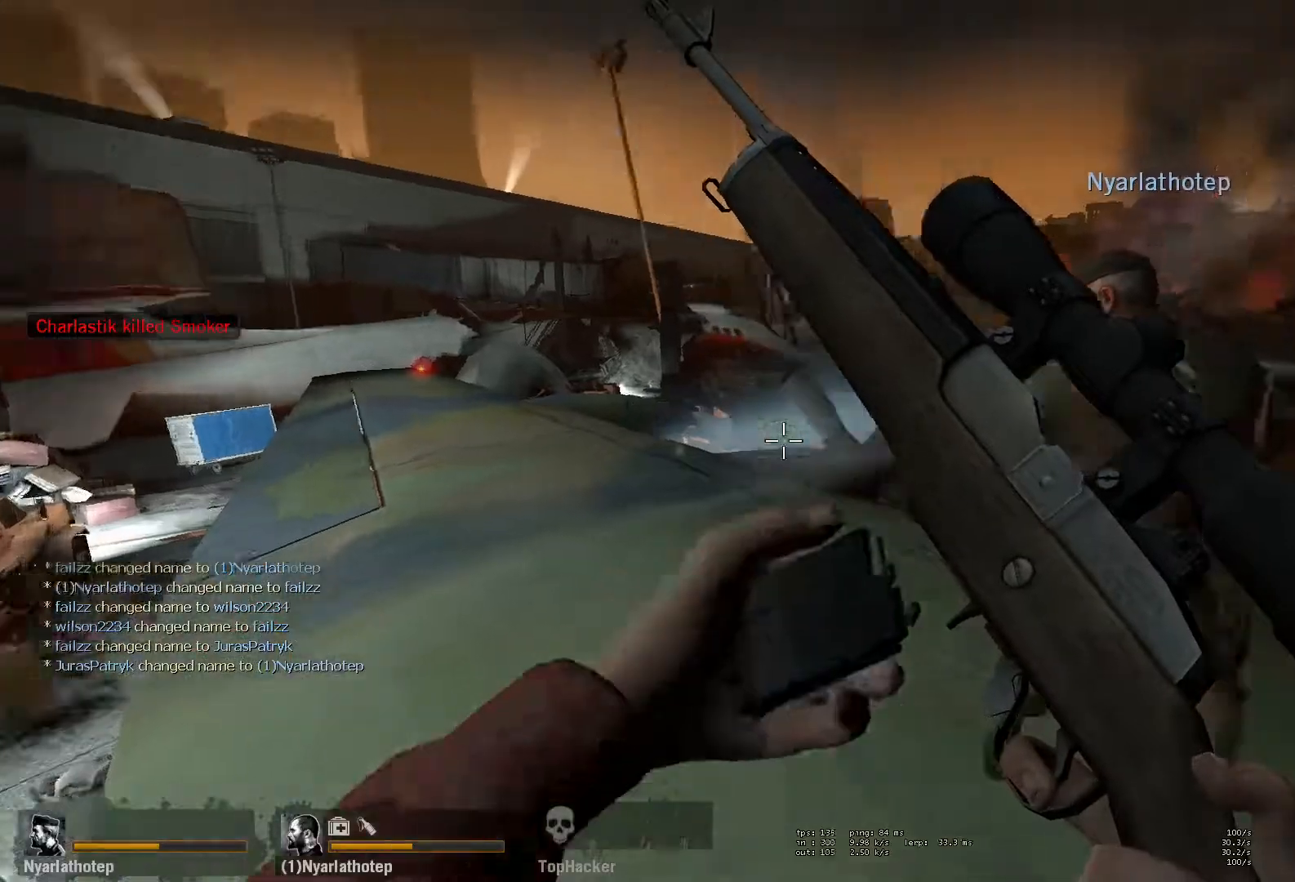
{"keys": ["shift"], "mouse": [], "events": []}
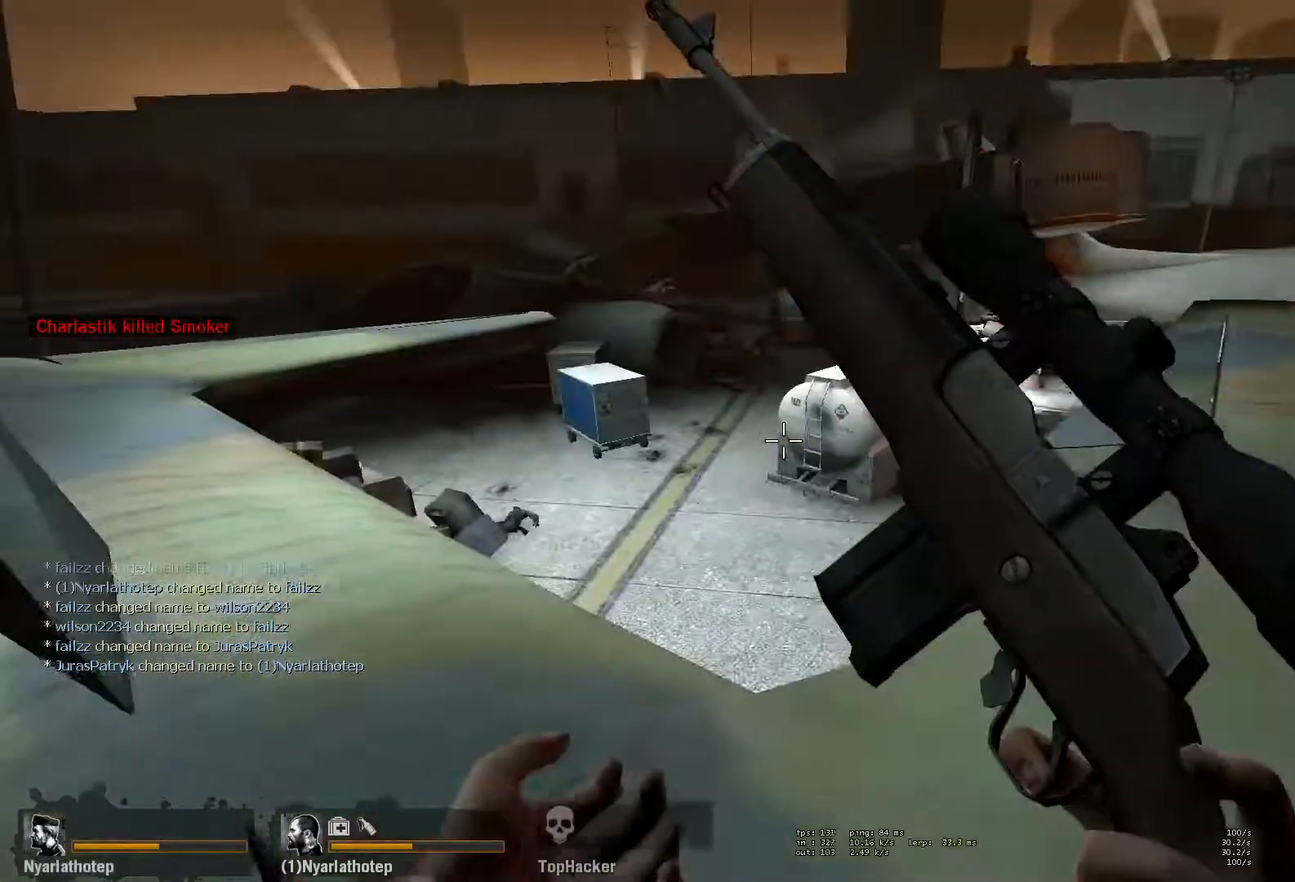
{"keys": ["shift"], "mouse": [], "events": []}
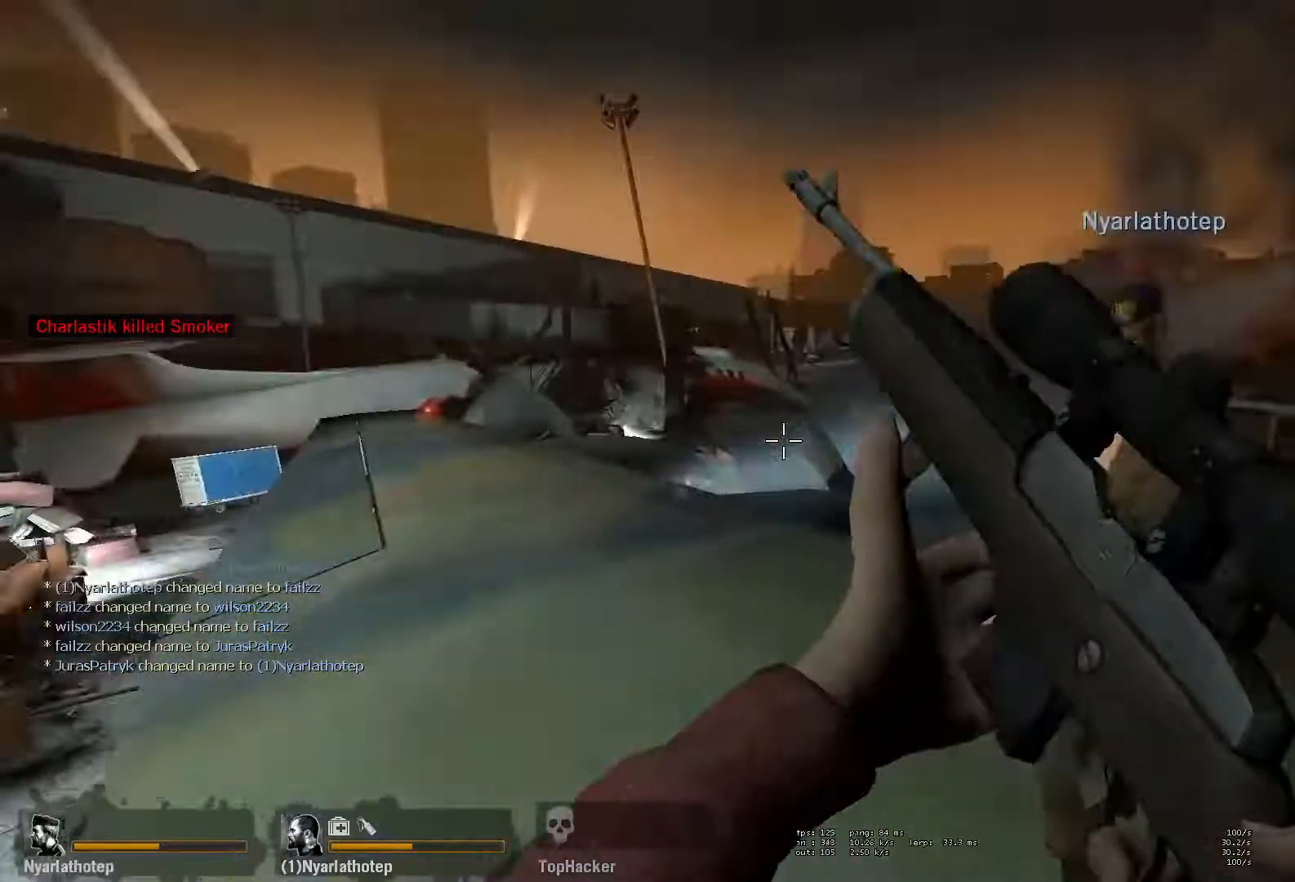
{"keys": ["shift"], "mouse": [], "events": []}
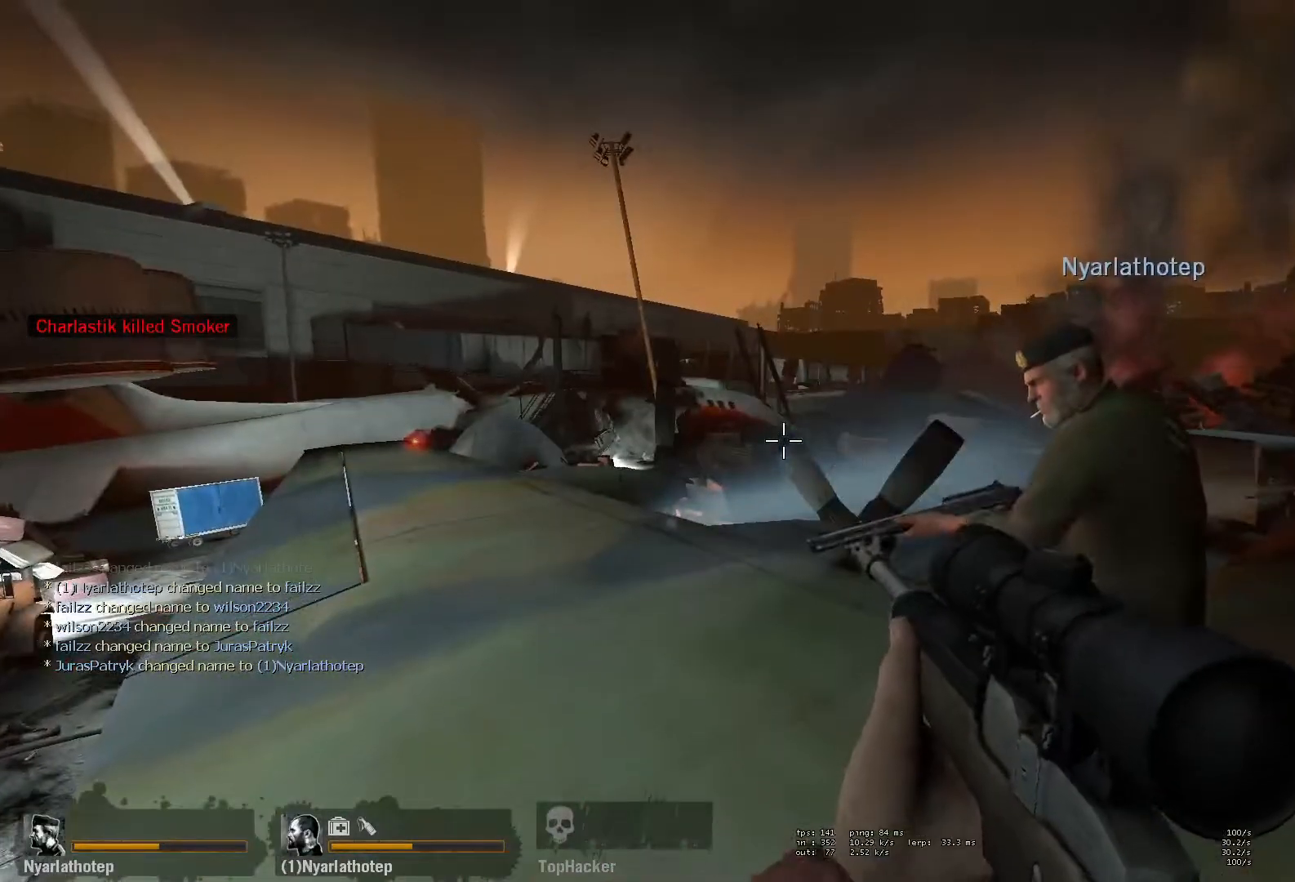
{"keys": ["shift"], "mouse": [], "events": []}
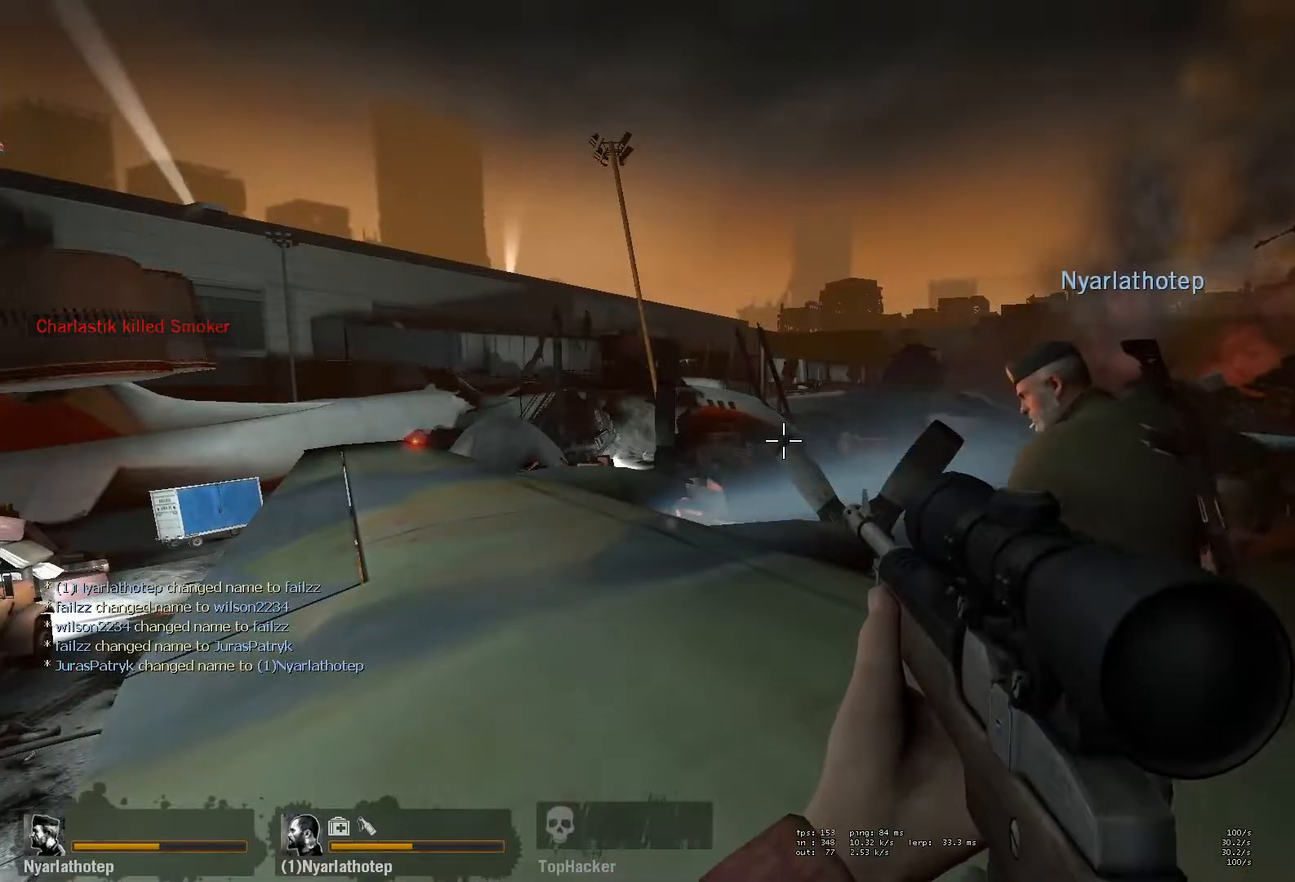
{"keys": ["shift"], "mouse": [], "events": []}
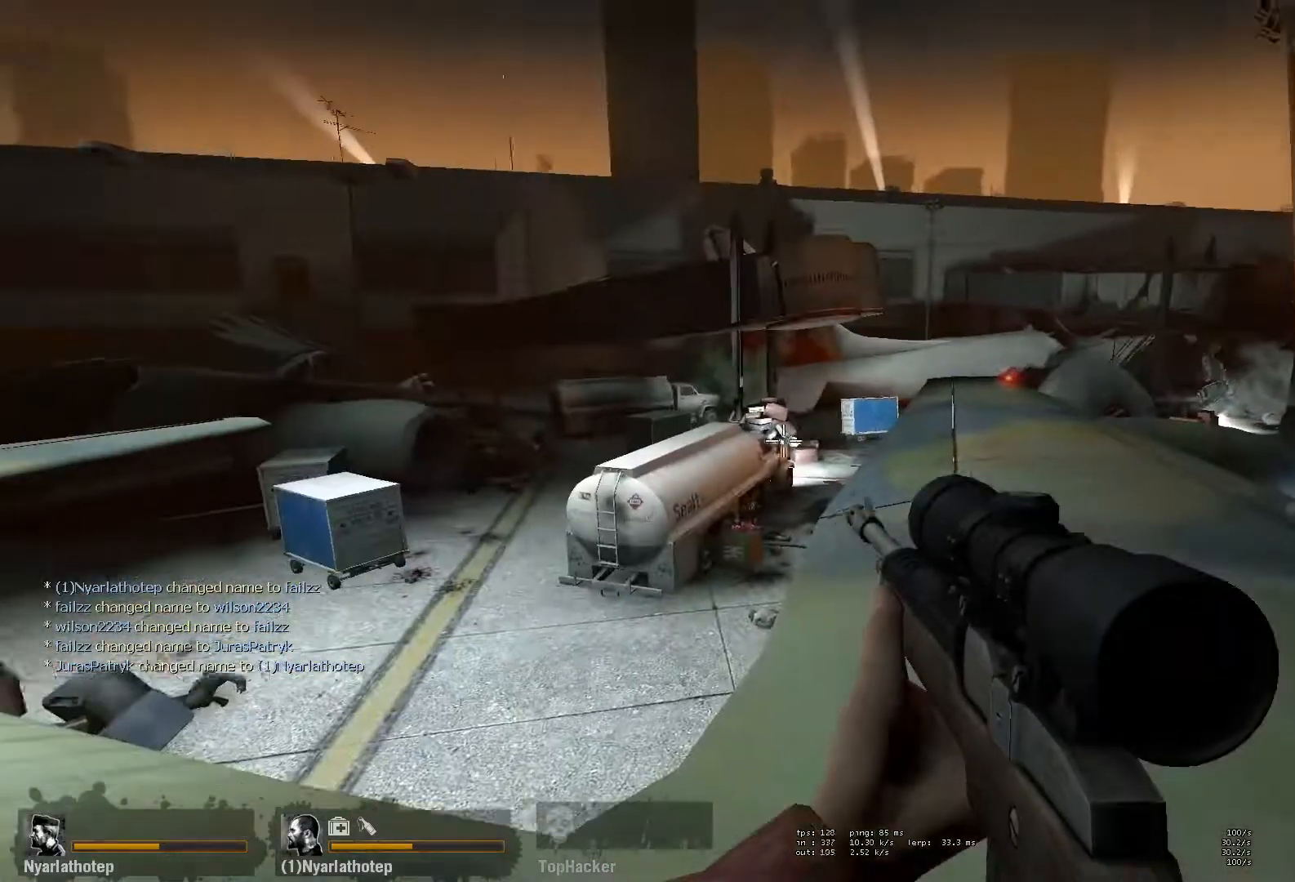
{"keys": ["d", "shift"], "mouse": [], "events": [[350, "d", "down"]]}
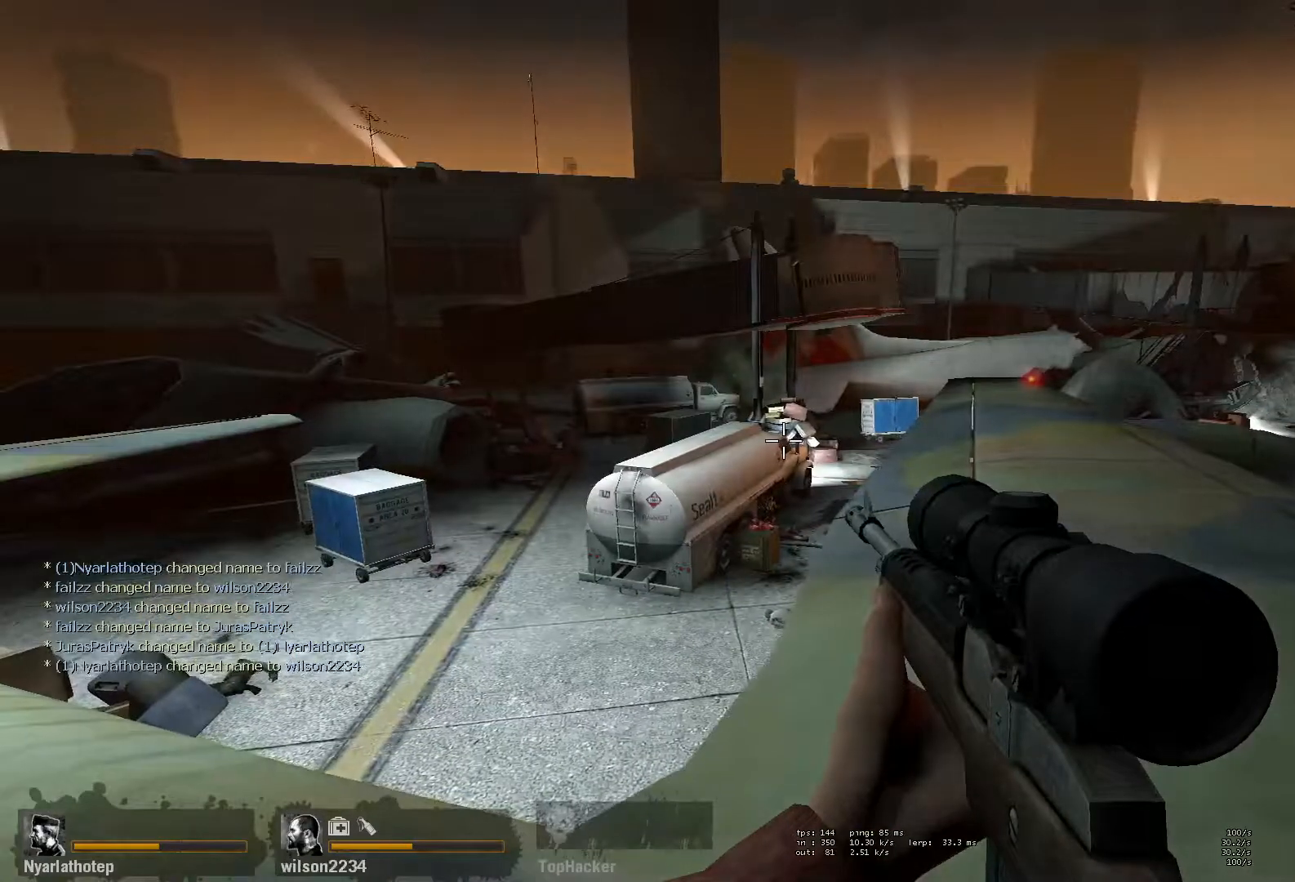
{"keys": ["shift"], "mouse": [], "events": [[167, "d", "up"]]}
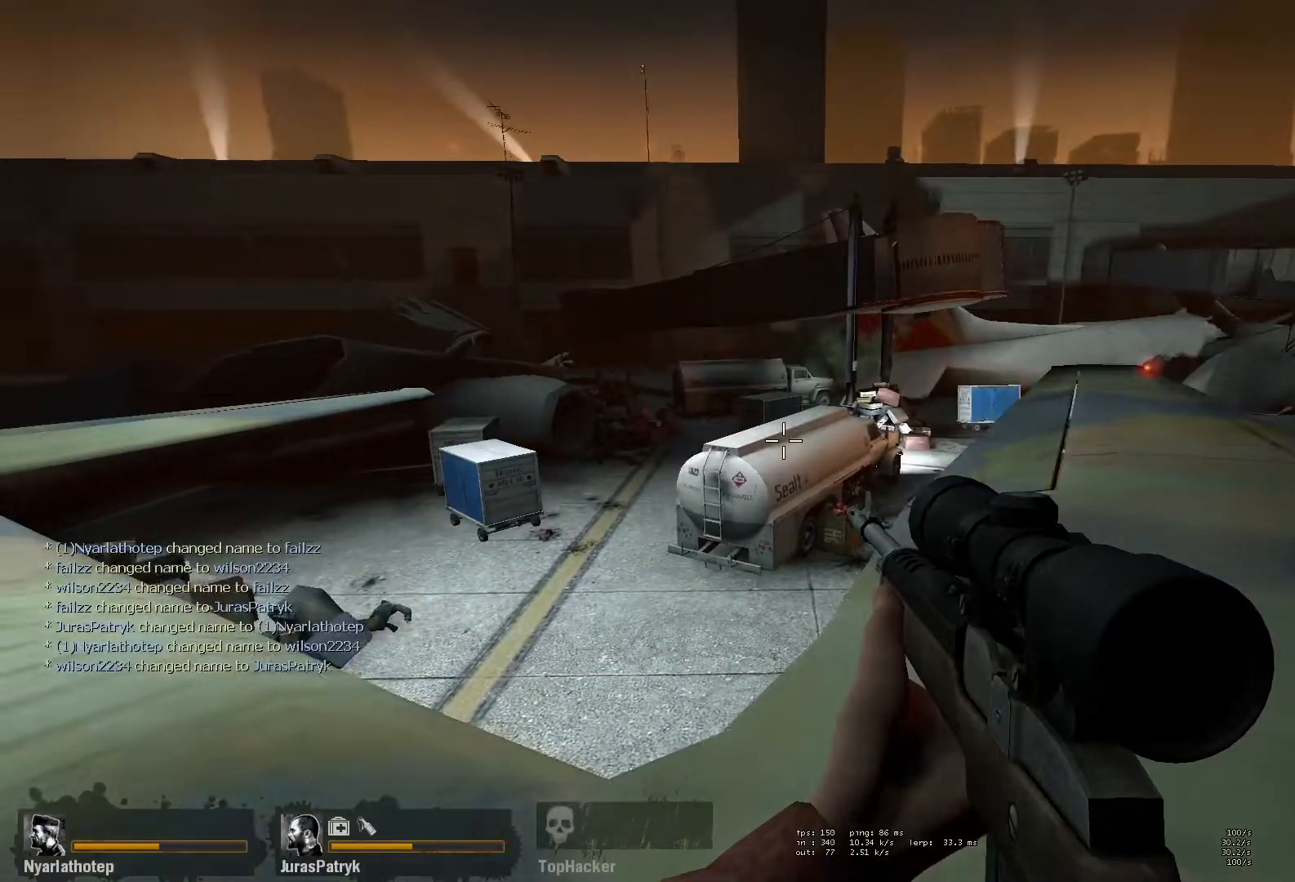
{"keys": ["shift"], "mouse": [], "events": []}
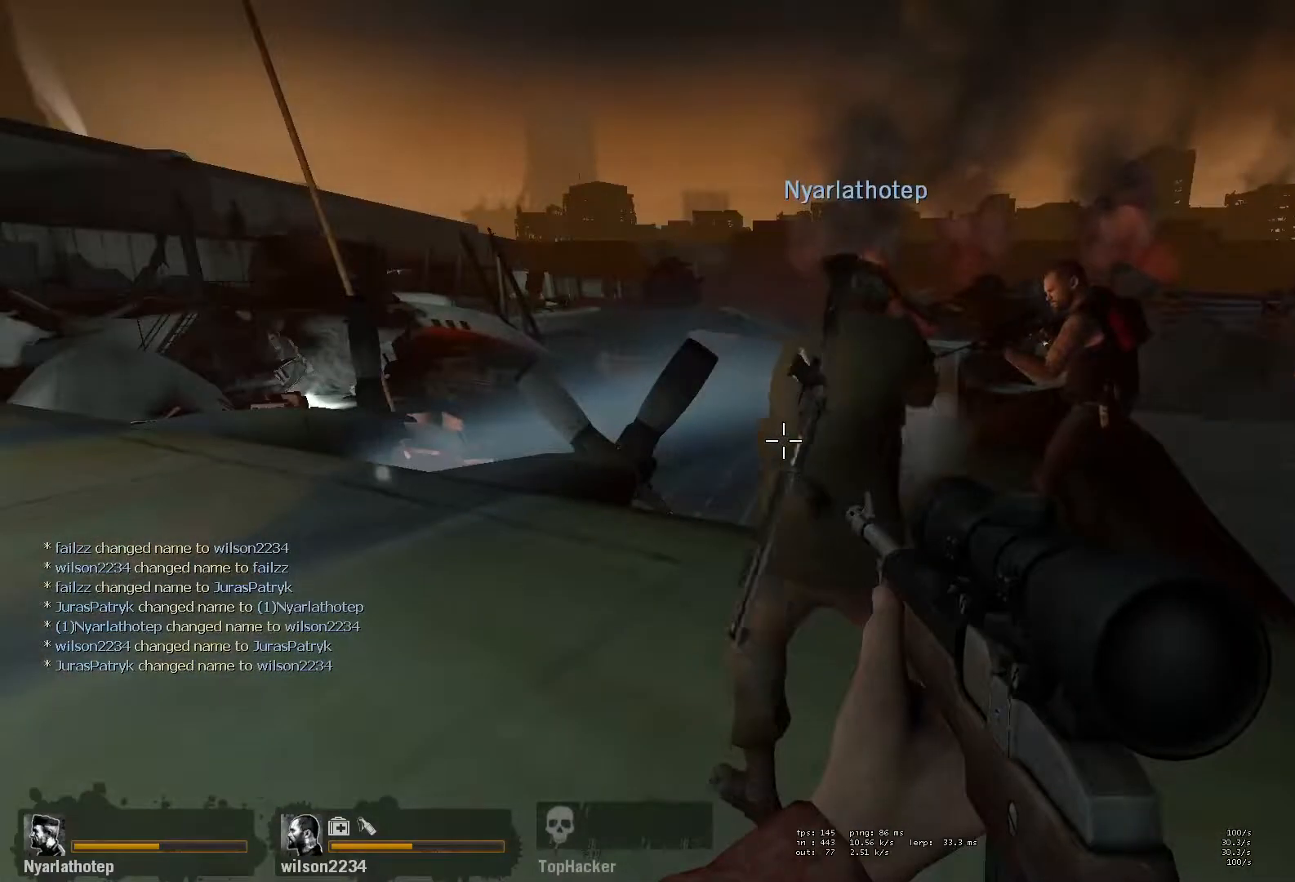
{"keys": ["shift"], "mouse": [], "events": []}
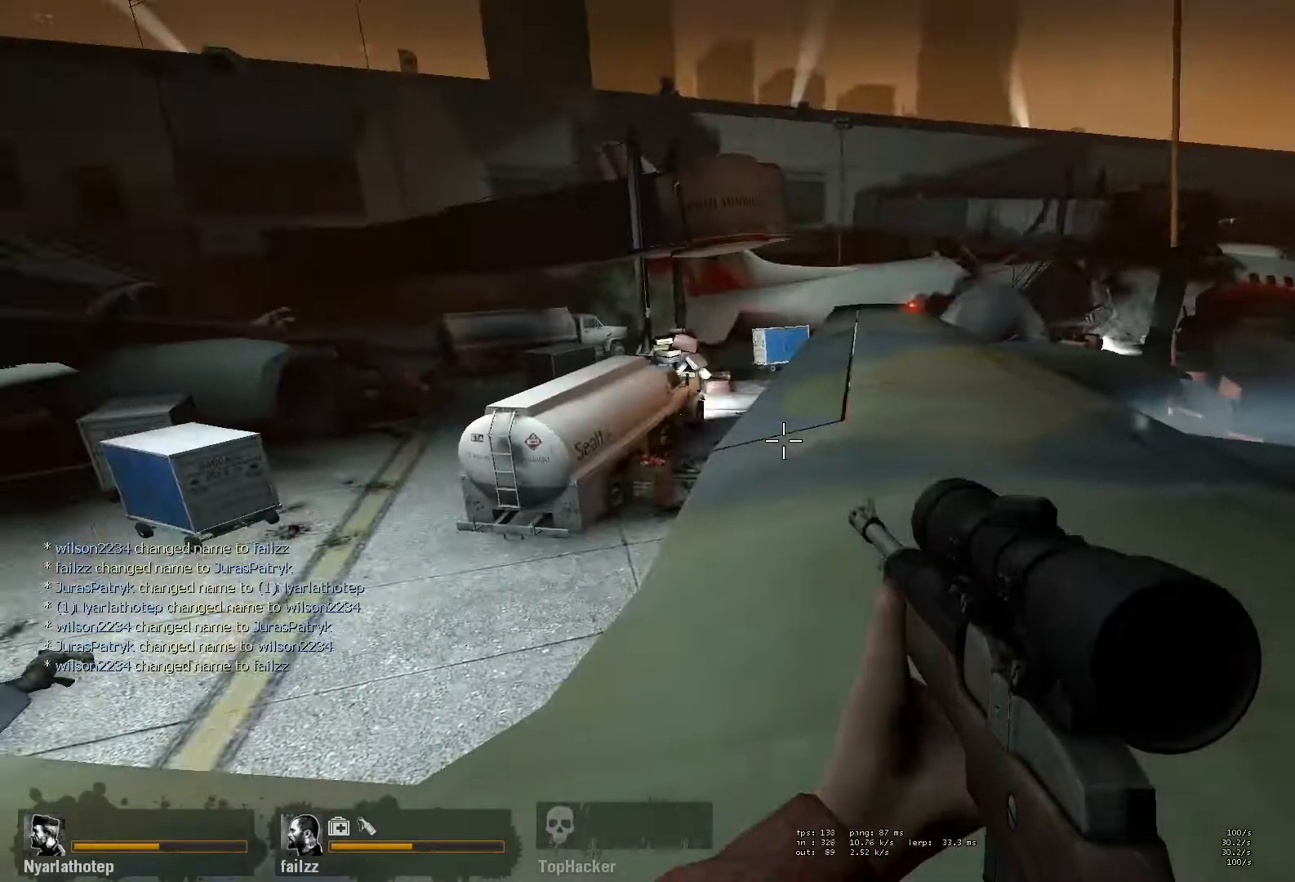
{"keys": ["shift"], "mouse": [], "events": []}
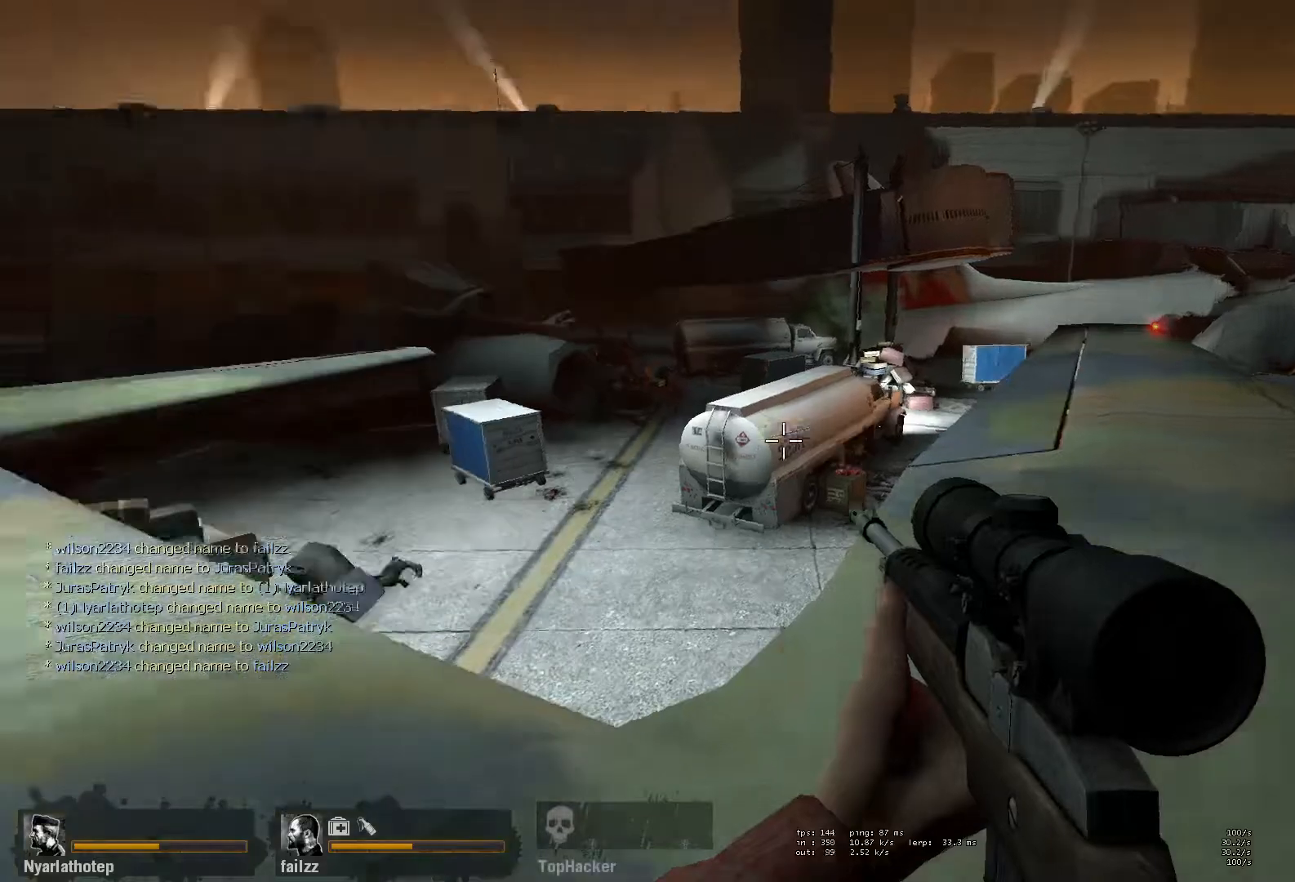
{"keys": ["shift"], "mouse": [], "events": []}
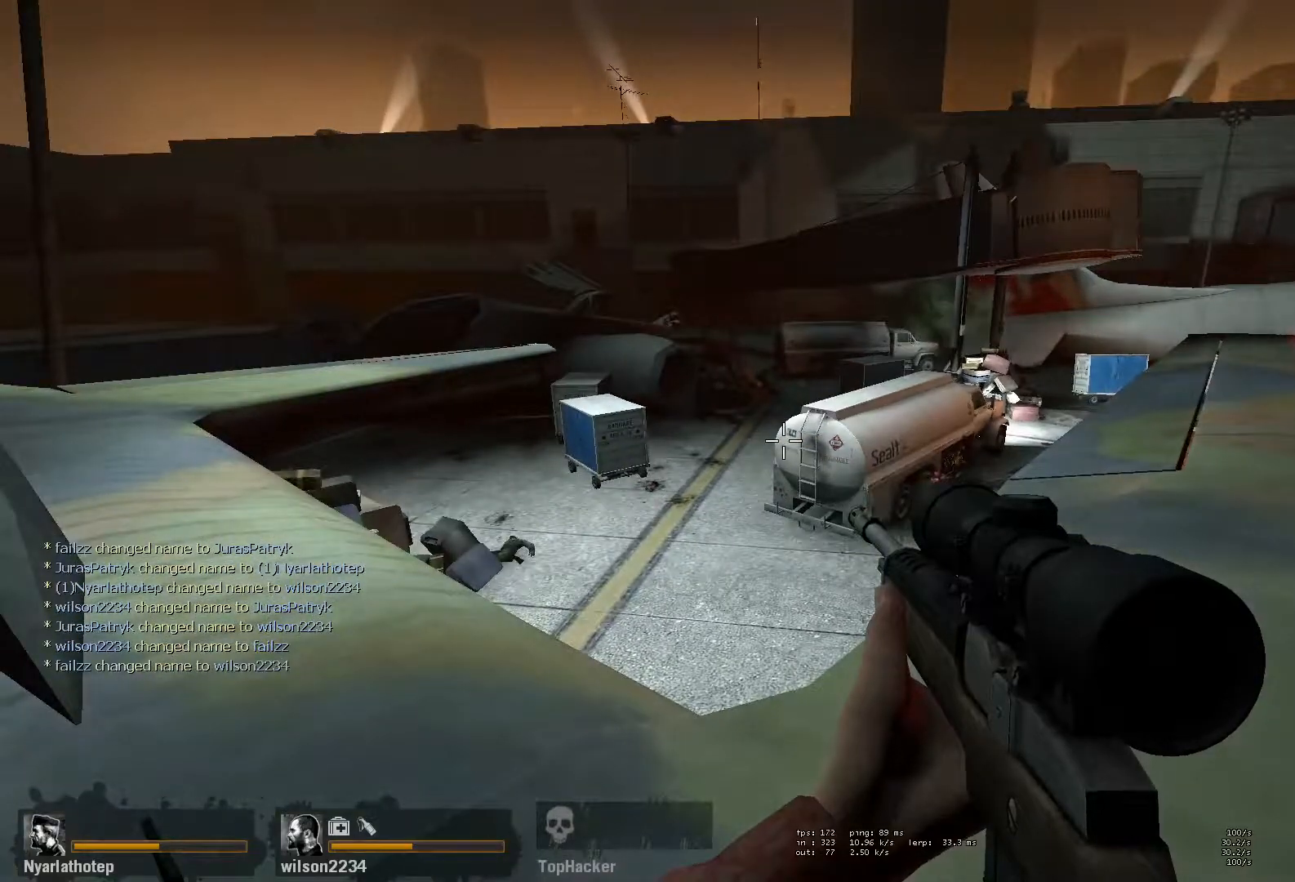
{"keys": ["shift"], "mouse": [], "events": []}
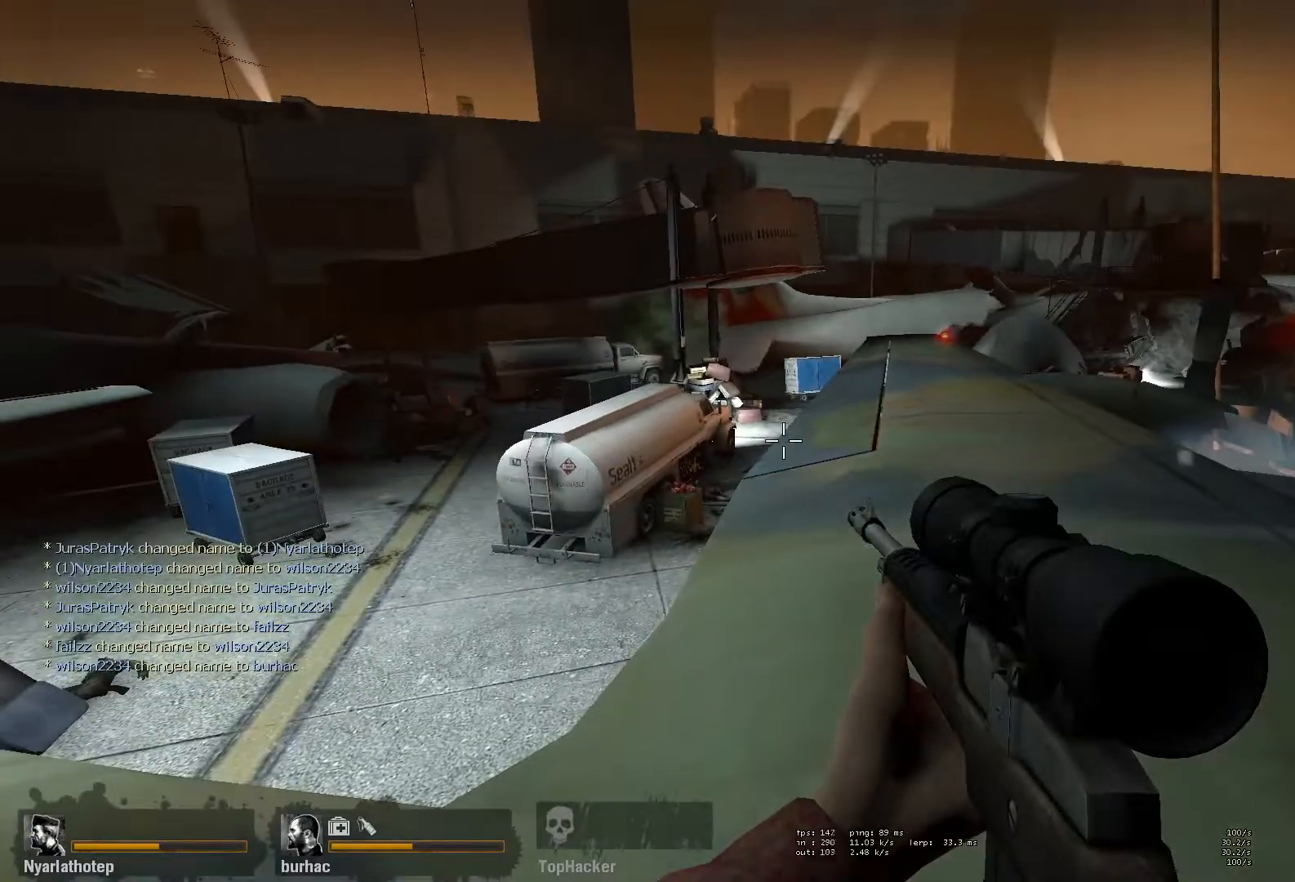
{"keys": ["shift"], "mouse": [], "events": []}
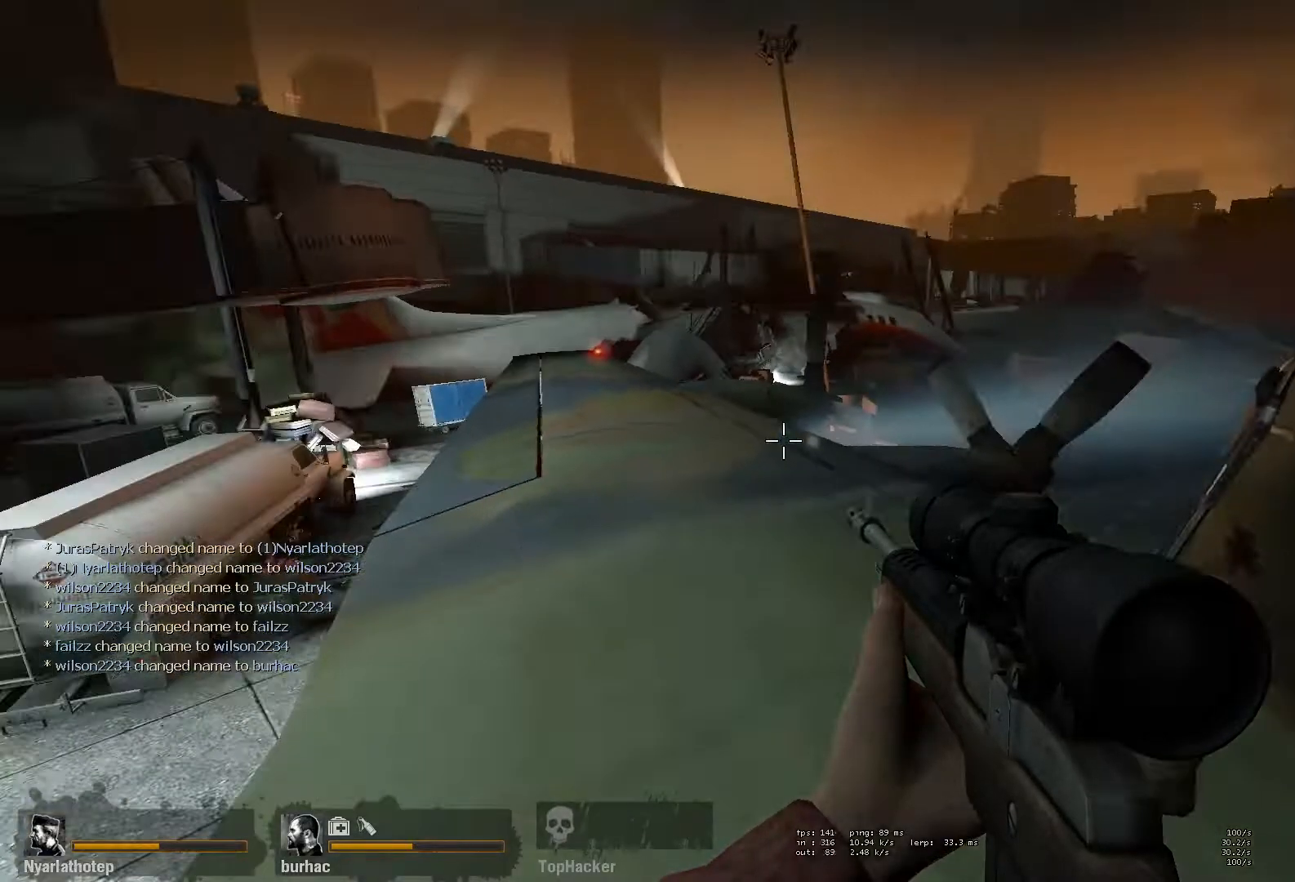
{"keys": ["shift"], "mouse": [], "events": []}
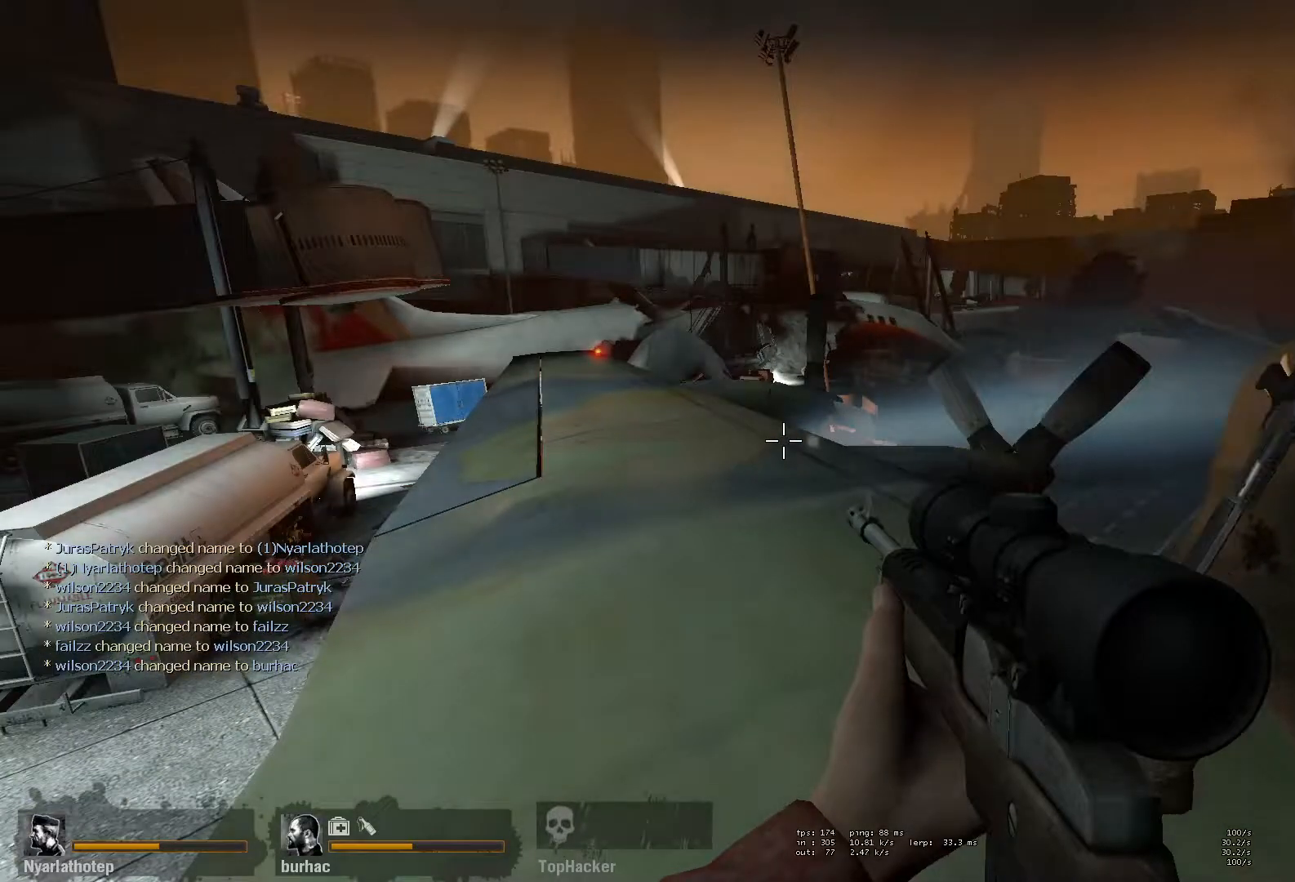
{"keys": ["shift"], "mouse": [], "events": []}
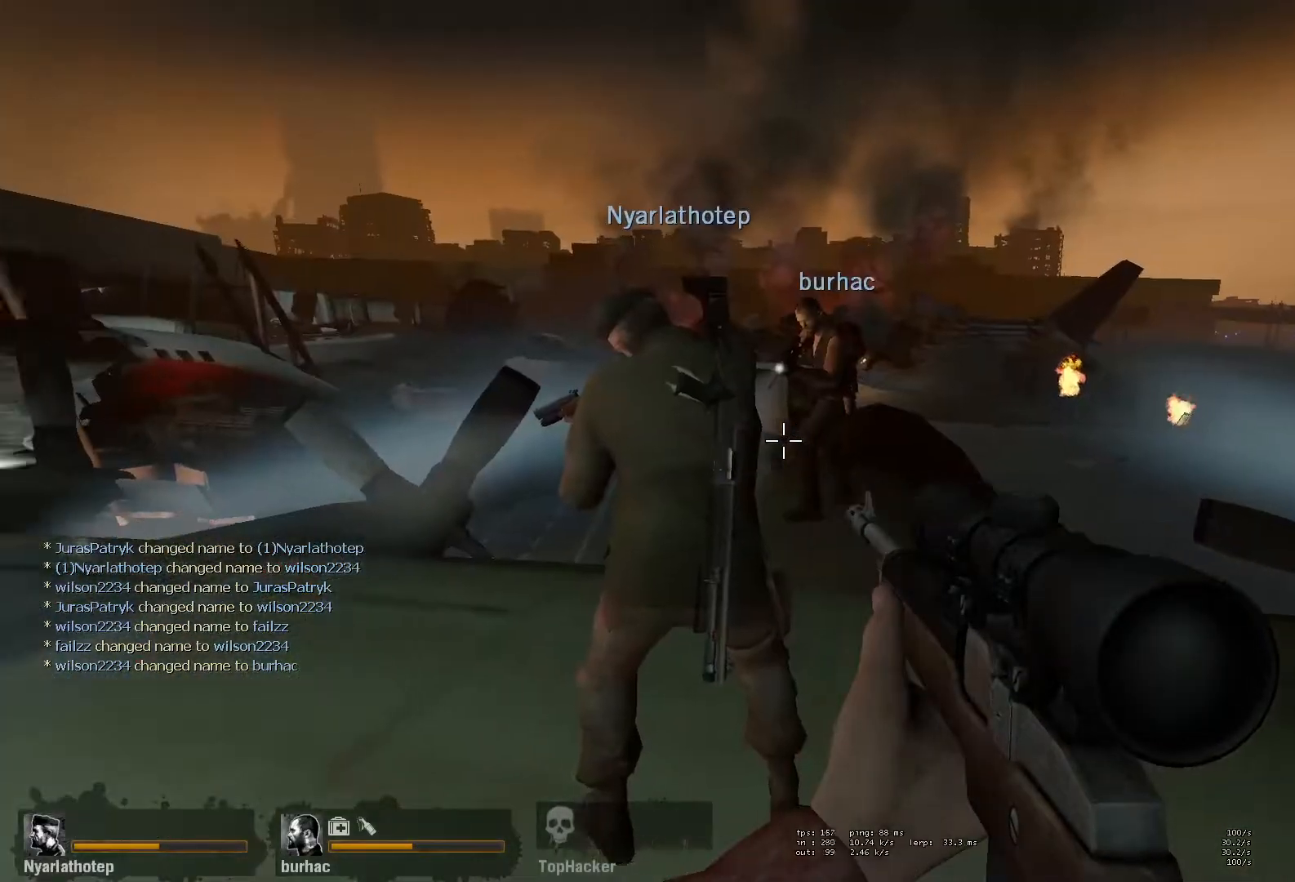
{"keys": ["shift"], "mouse": [], "events": []}
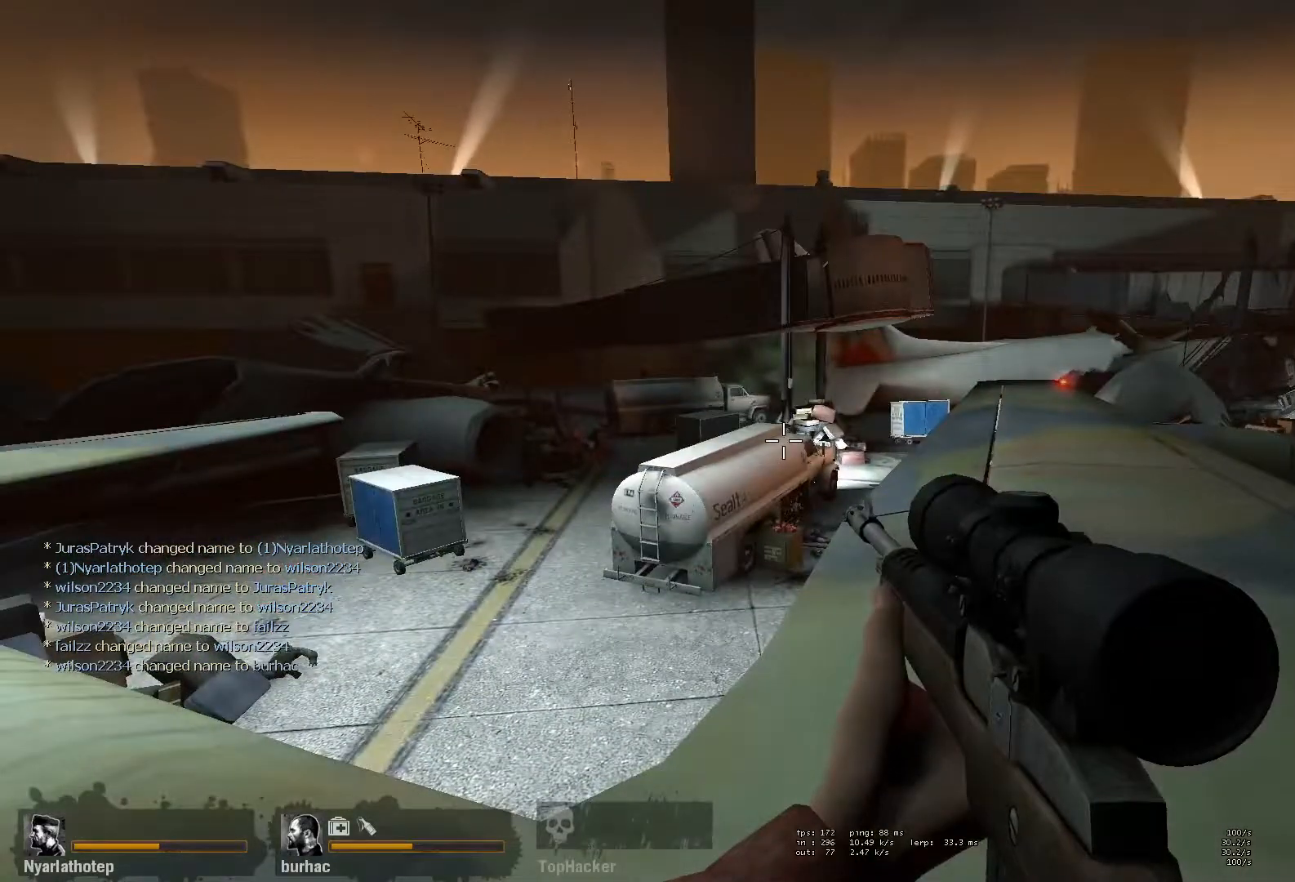
{"keys": ["shift"], "mouse": [], "events": []}
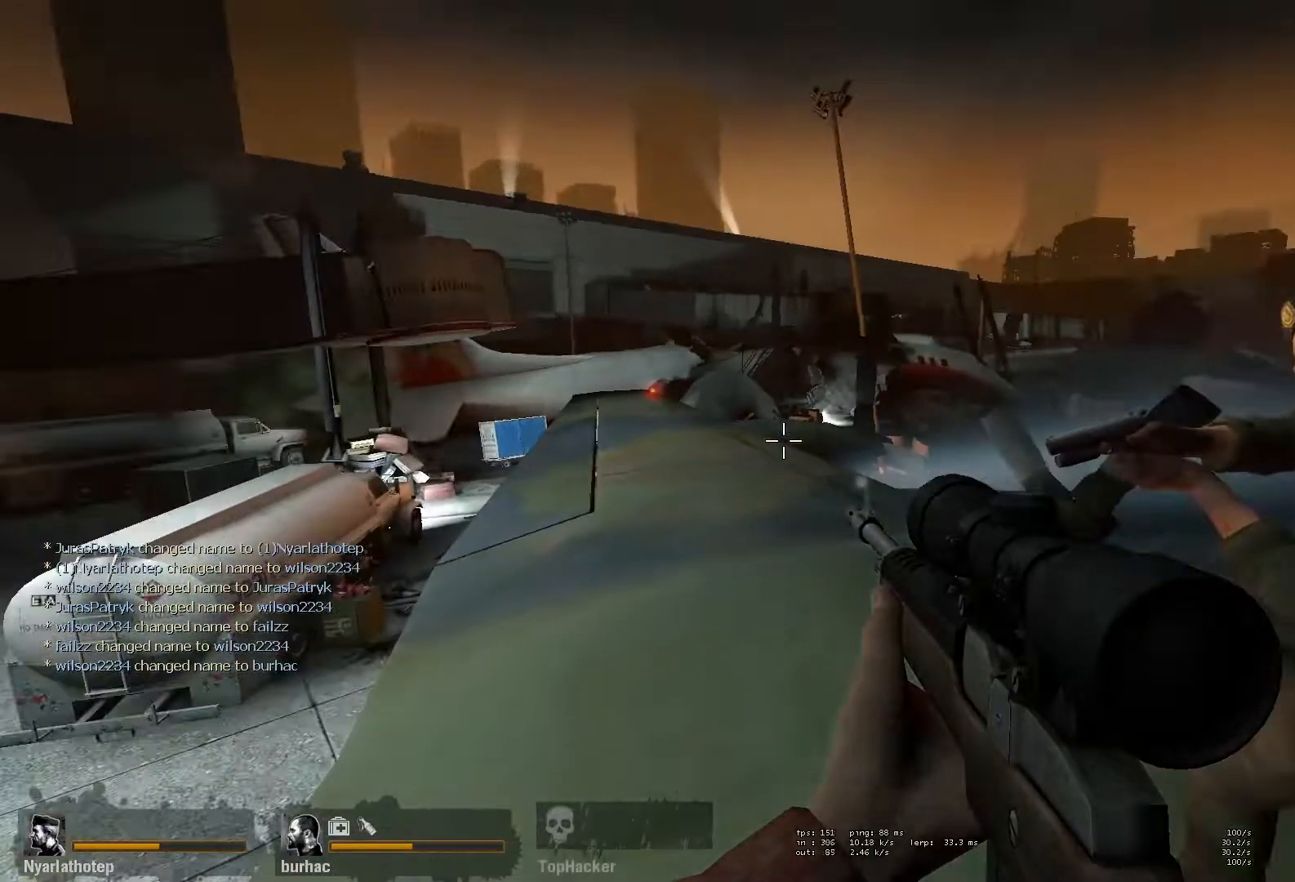
{"keys": ["shift"], "mouse": [], "events": []}
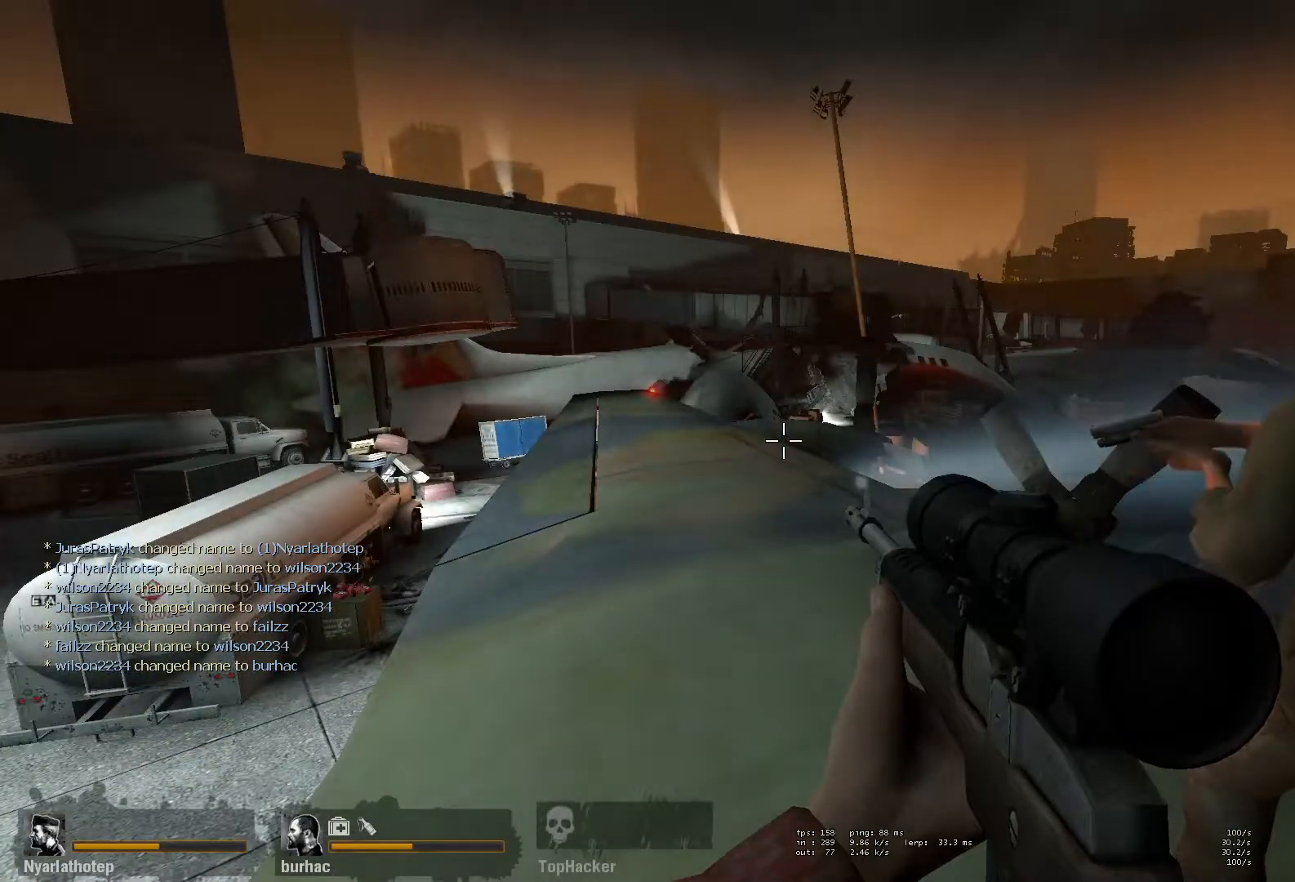
{"keys": ["shift"], "mouse": [], "events": []}
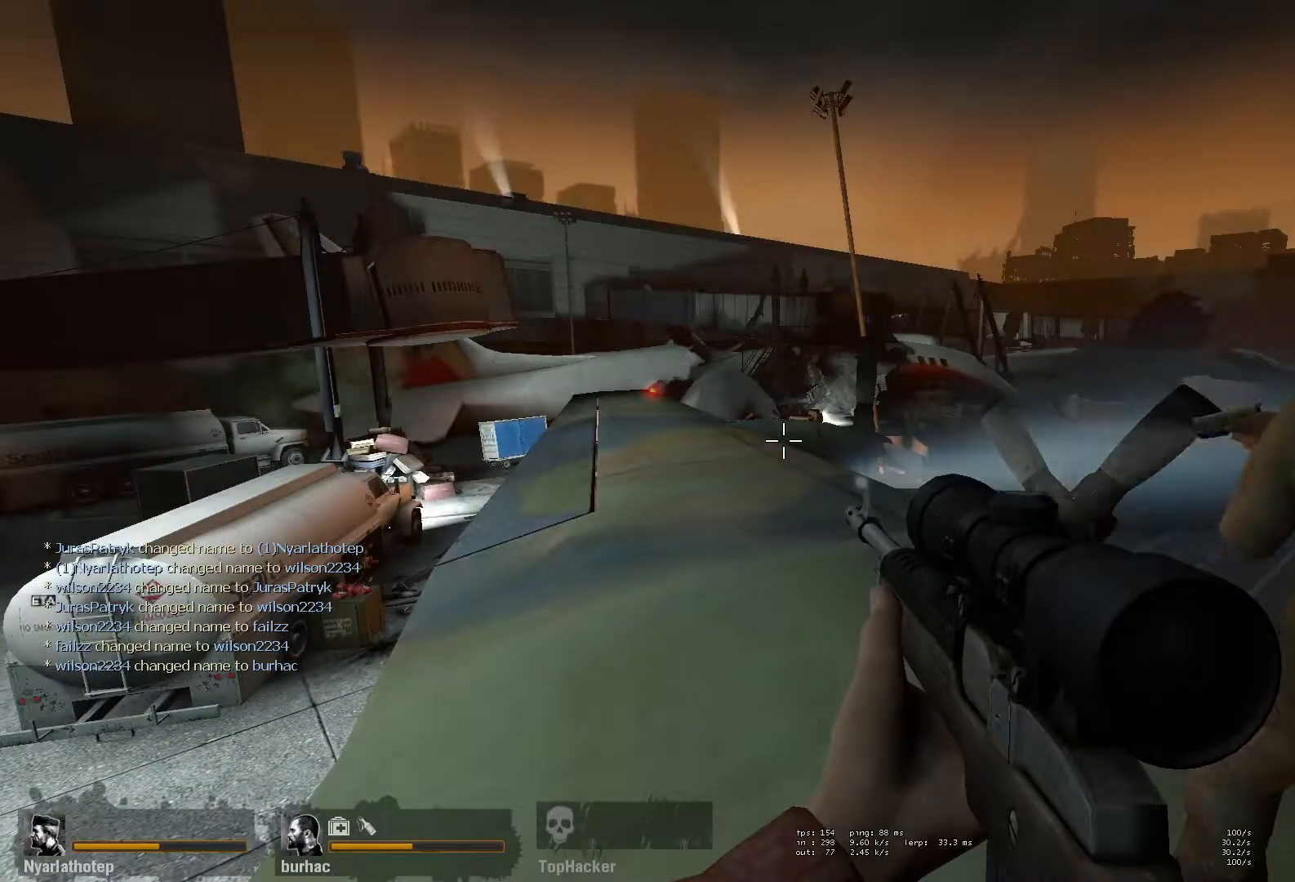
{"keys": ["shift"], "mouse": [], "events": []}
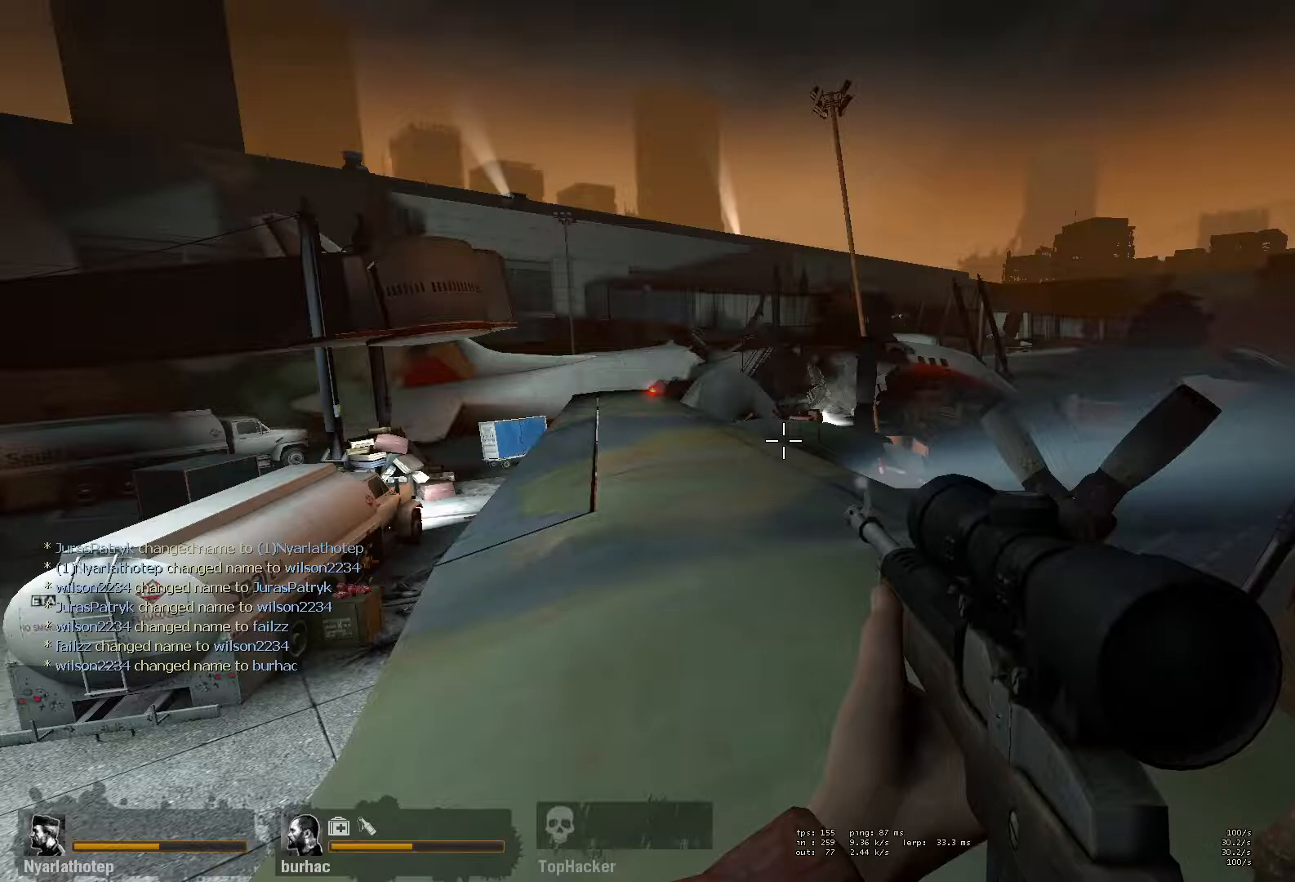
{"keys": ["shift"], "mouse": [], "events": []}
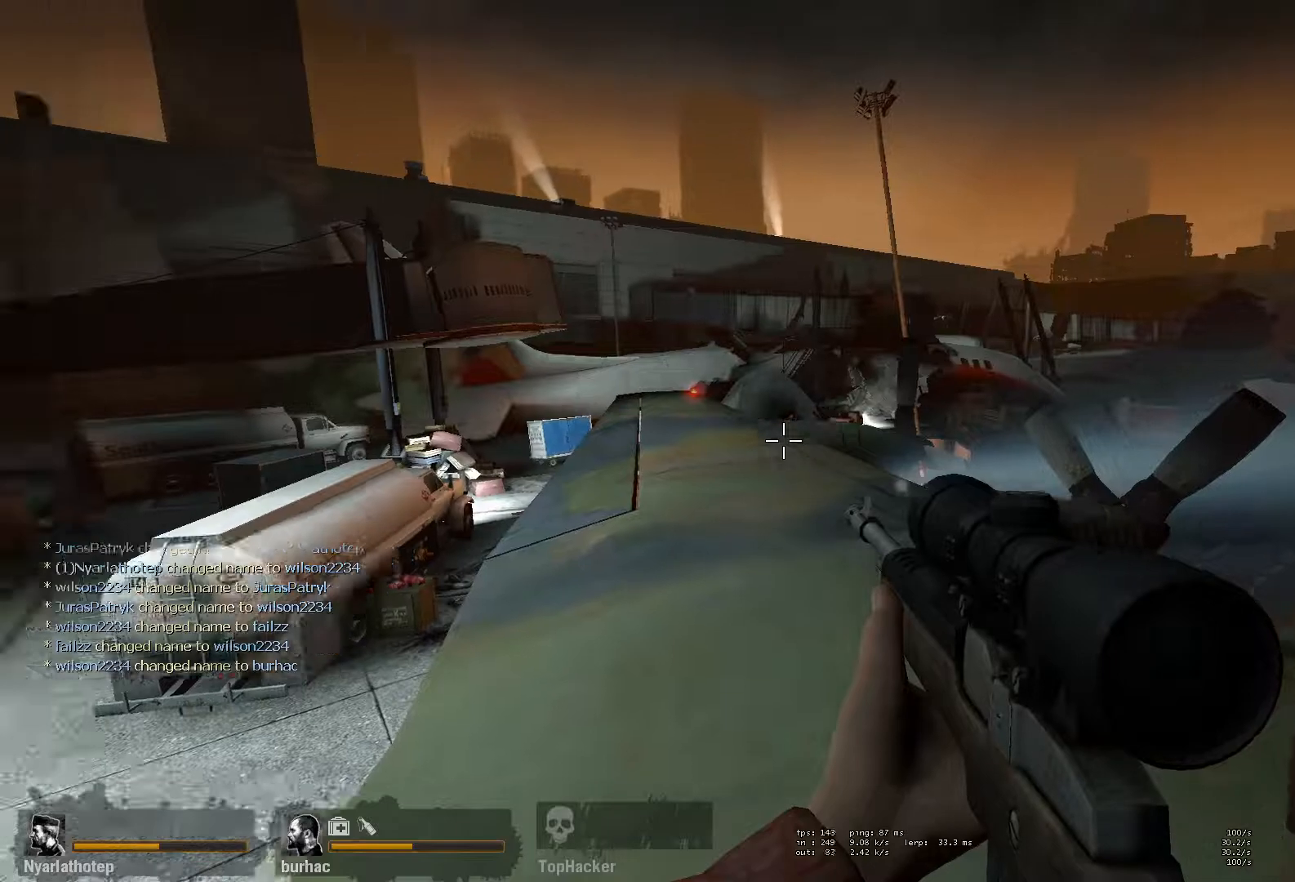
{"keys": ["shift"], "mouse": [], "events": []}
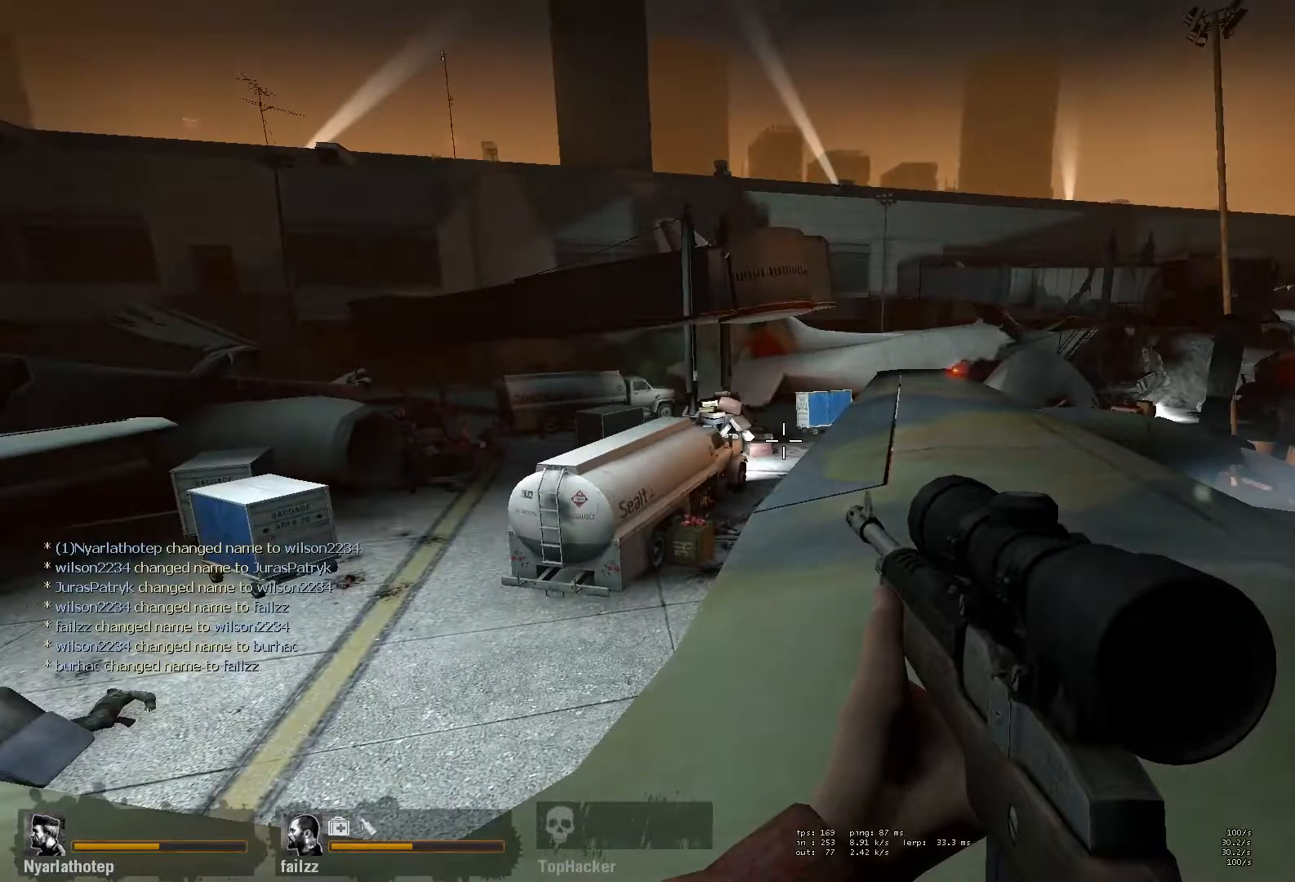
{"keys": [], "mouse": [], "events": [[383, "shift", "up"]]}
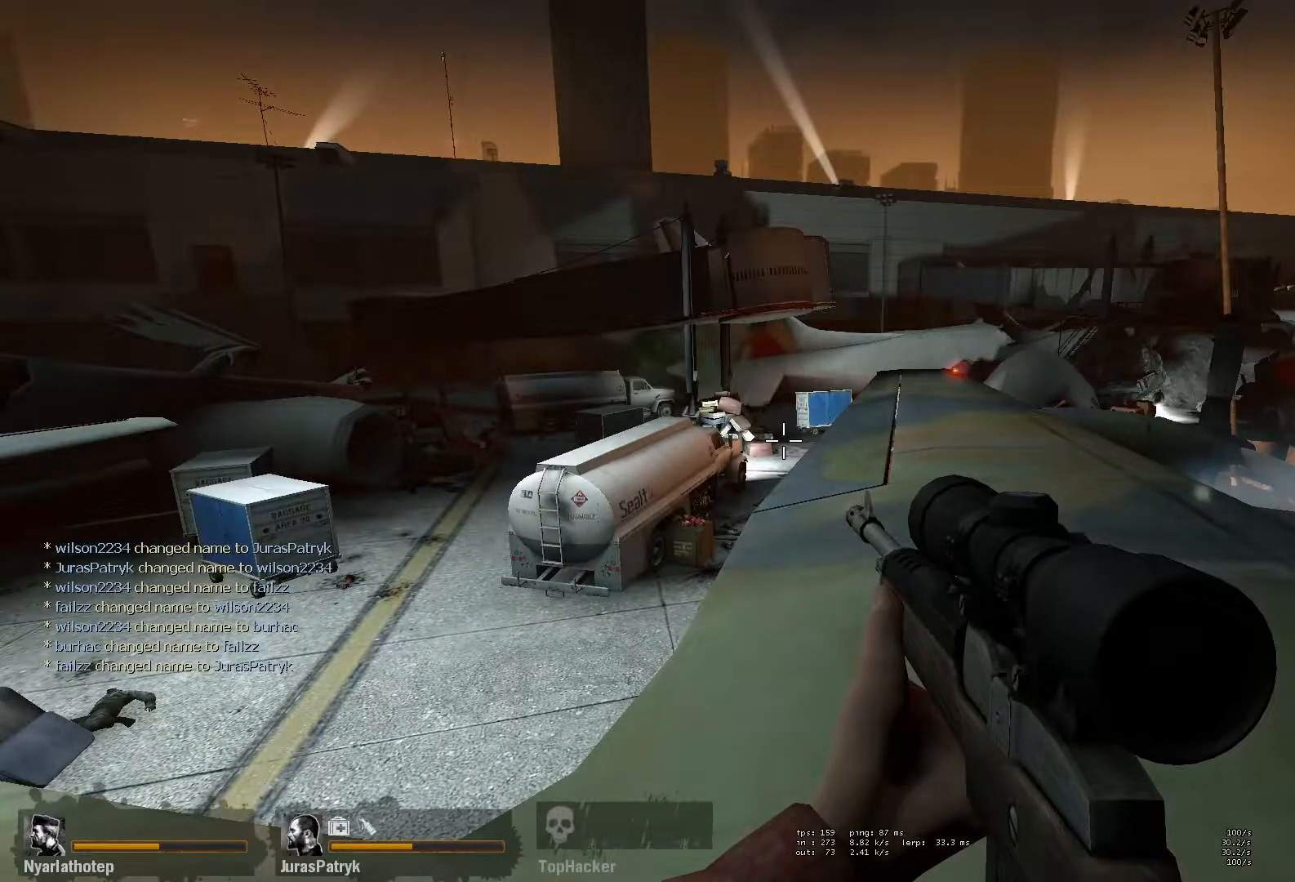
{"keys": [], "mouse": [], "events": [[250, "mouse_wheel", "down"], [350, "mouse_wheel", "up"]]}
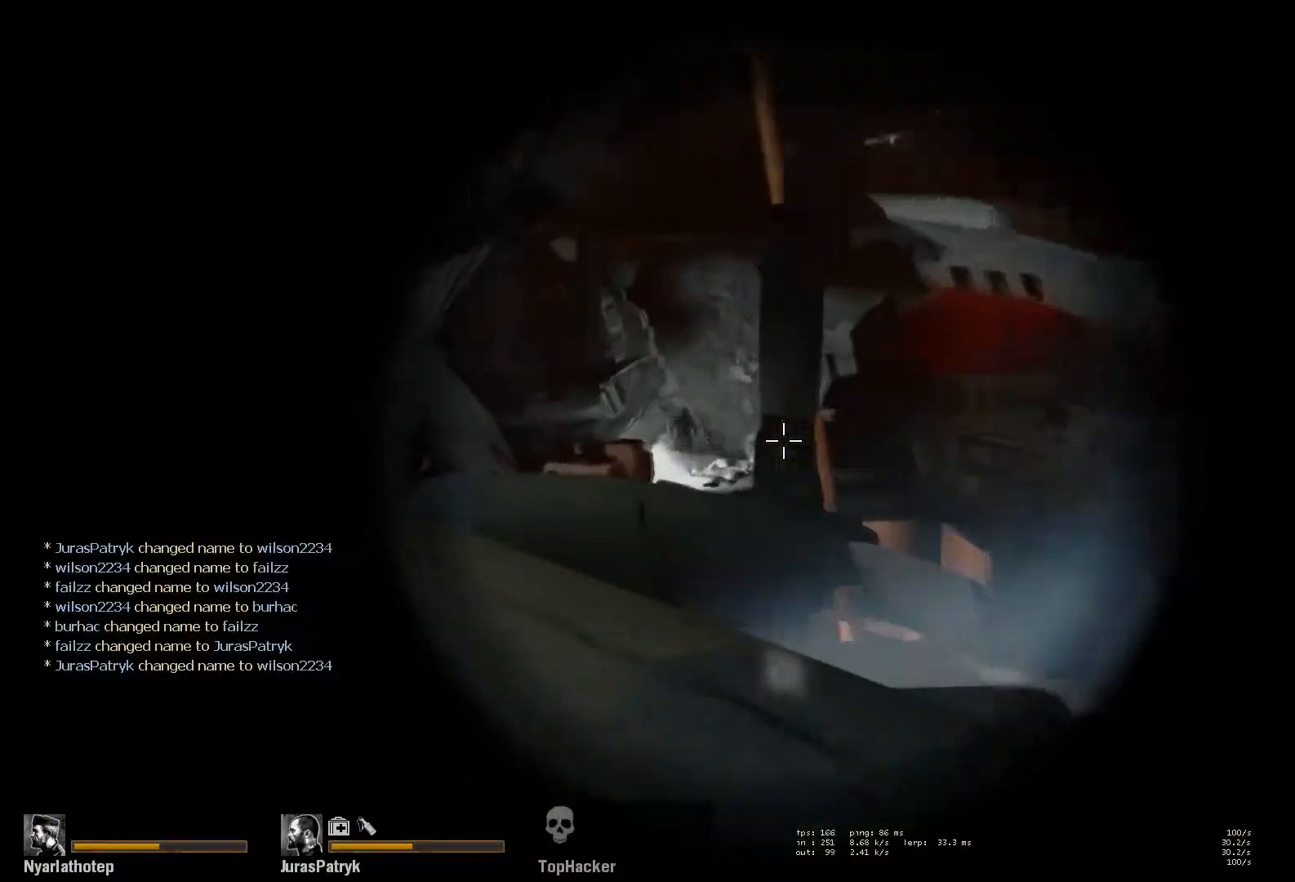
{"keys": [], "mouse": [], "events": [[367, "mouse_left", "down"], [483, "mouse_left", "up"]]}
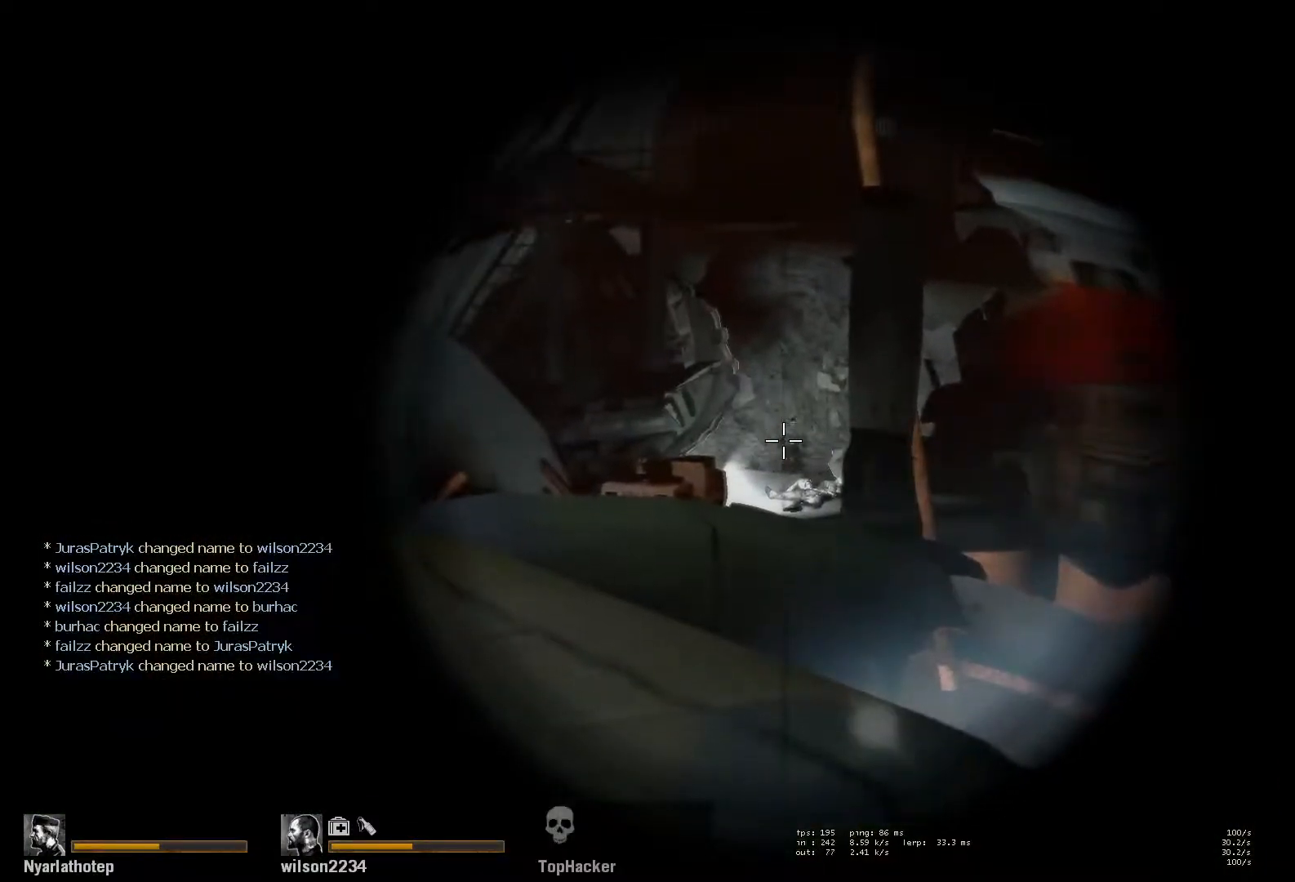
{"keys": ["r"], "mouse": [], "events": [[333, "r", "down"], [400, "r", "up"], [483, "r", "down"]]}
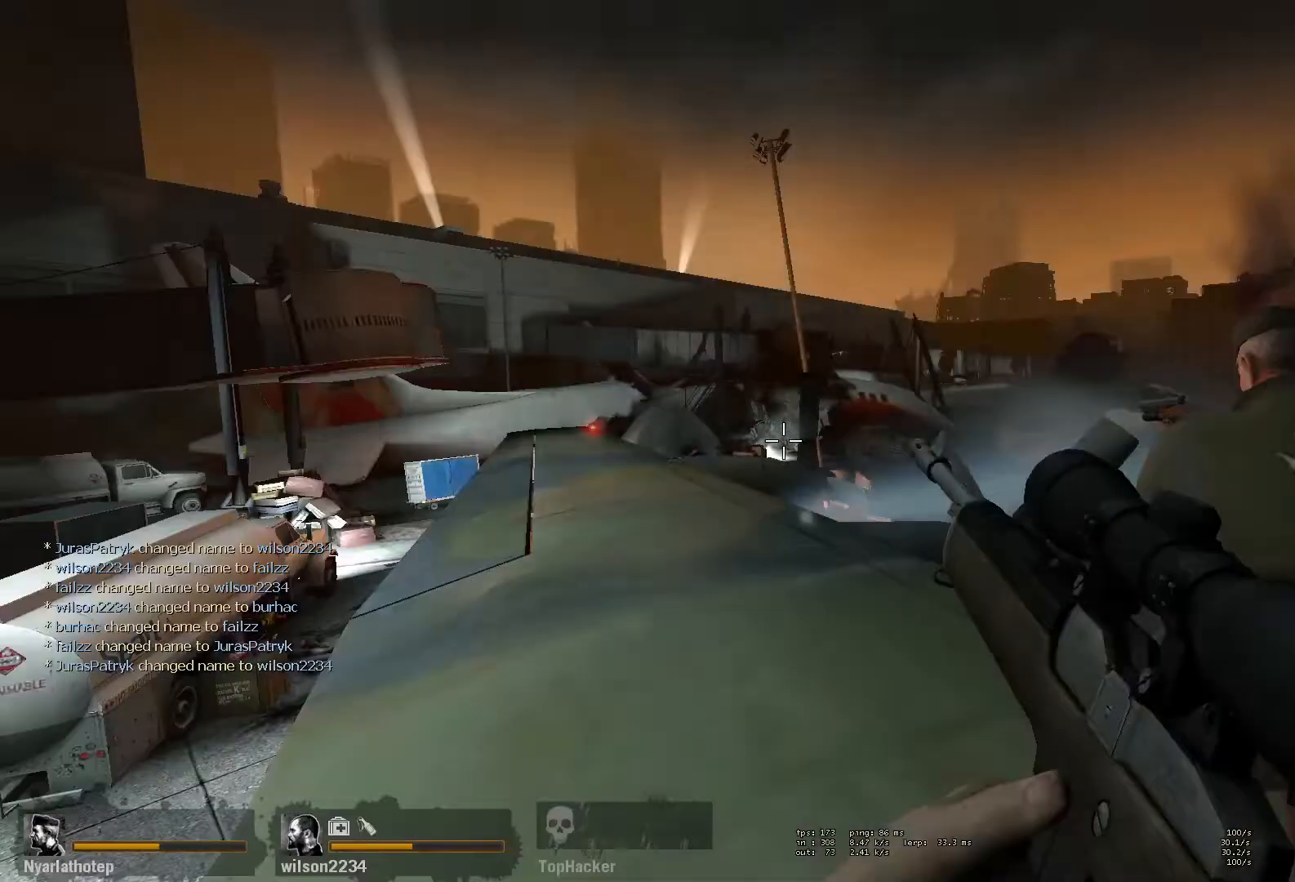
{"keys": [], "mouse": [], "events": [[50, "r", "up"], [150, "r", "down"], [200, "r", "up"], [283, "r", "down"], [367, "r", "up"]]}